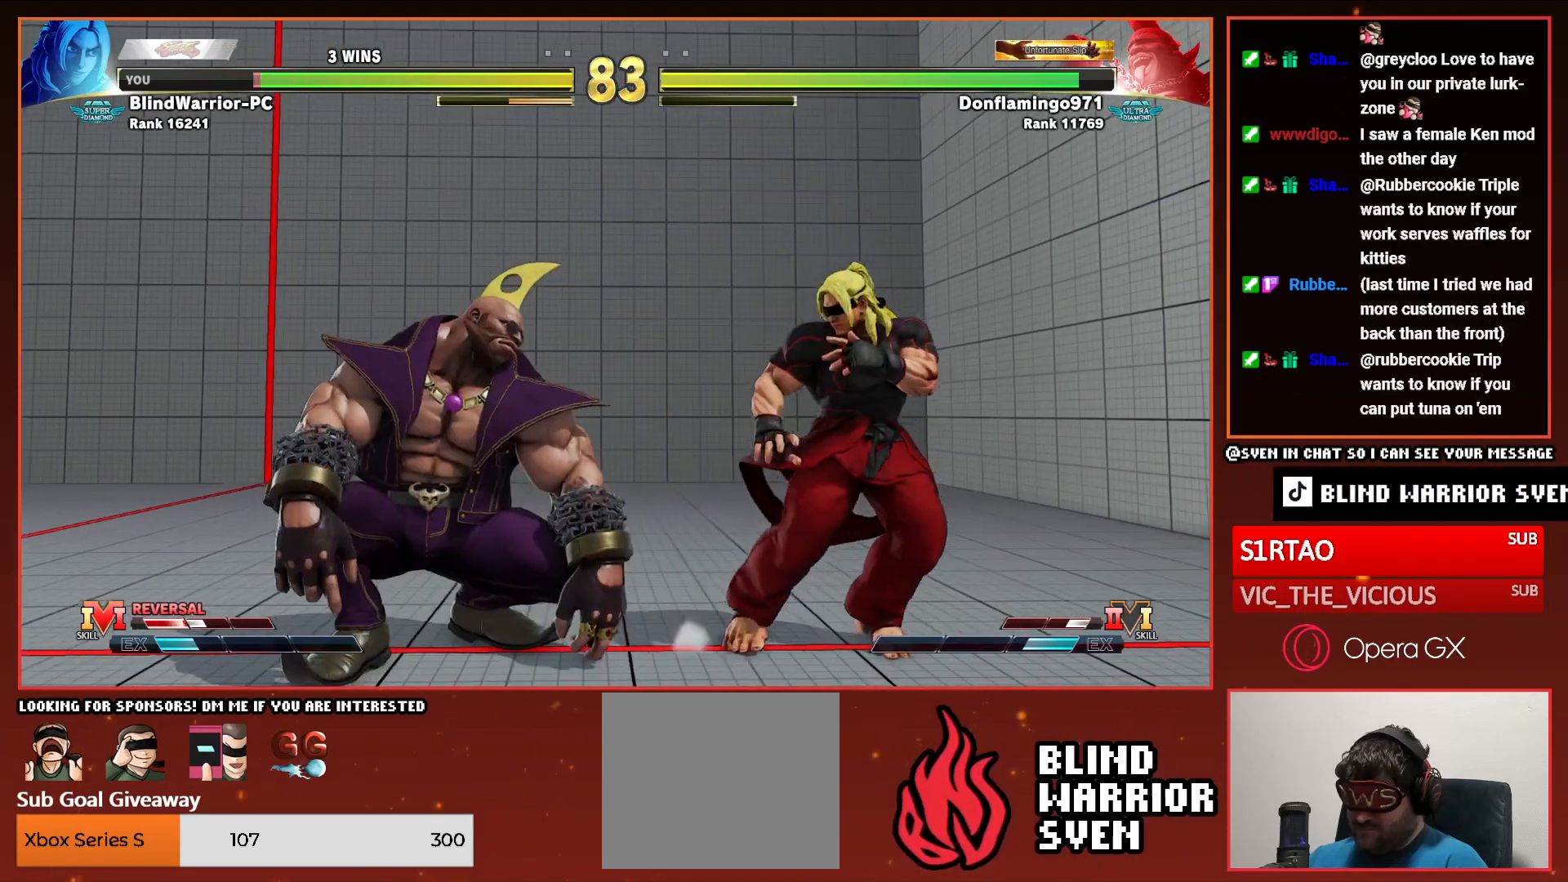
Gameplay with a controller (PlayStation layout); each line is a JSON object with the inputs held at the frame after it. "events" lists button and stick changes between this image and that frame as [ms after this image, input, new state], when the widget could be followed in between. Not read: left_stick right_stick.
{"buttons": ["CIRCLE", "DPAD_DOWN", "DPAD_RIGHT"], "events": [[117, "CIRCLE", "down"], [117, "TRIANGLE", "down"], [233, "CIRCLE", "up"], [250, "TRIANGLE", "up"], [283, "DPAD_DOWN", "down"], [433, "CIRCLE", "down"]]}
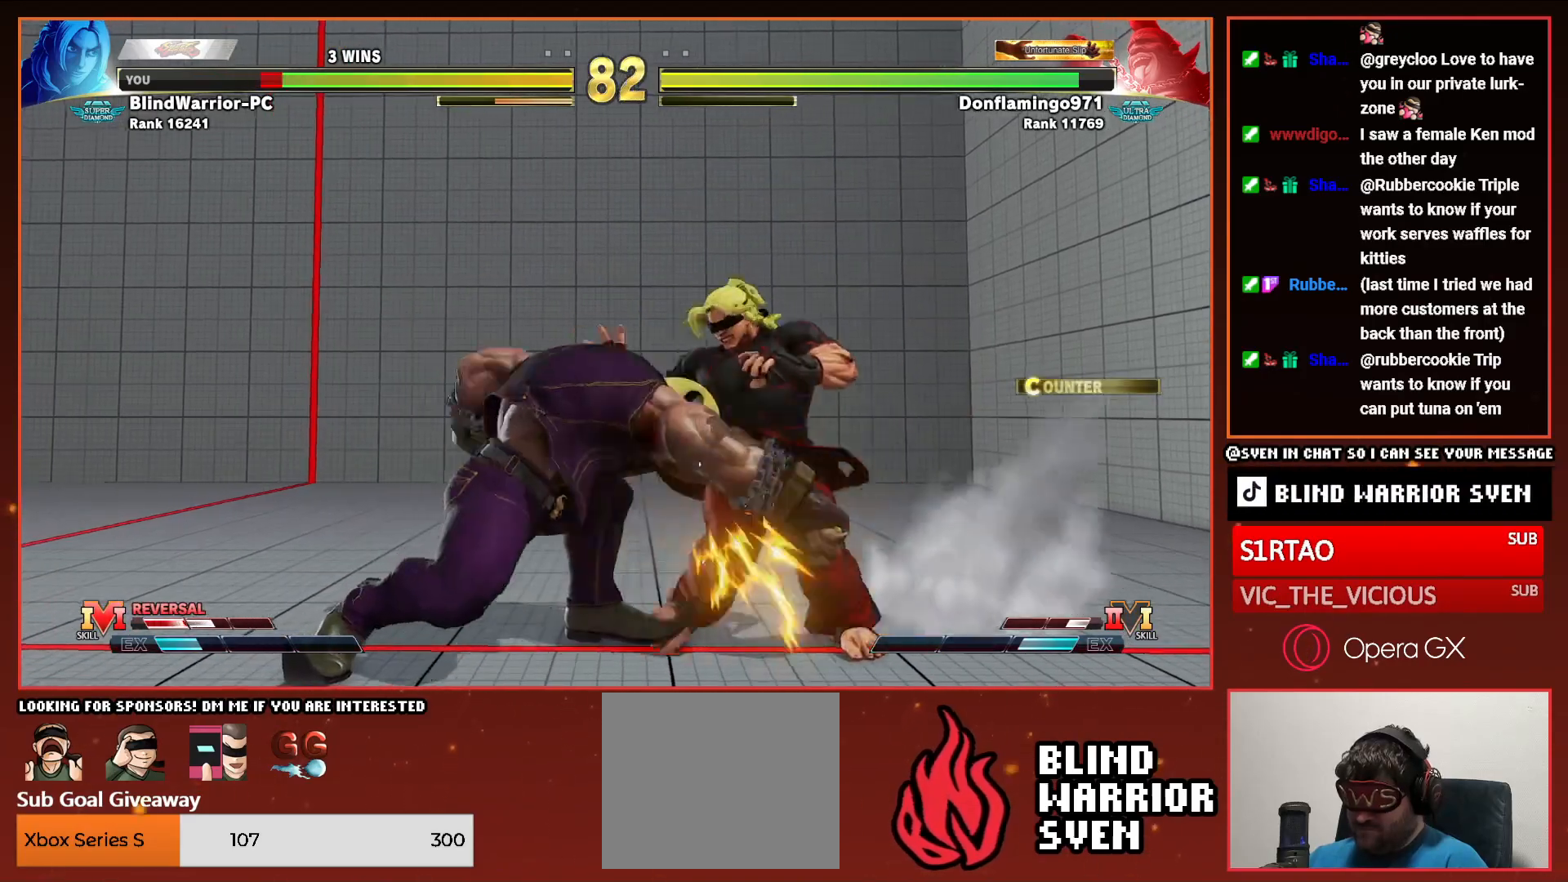
{"buttons": ["DPAD_RIGHT"], "events": [[17, "CIRCLE", "up"], [100, "DPAD_DOWN", "up"], [250, "DPAD_DOWN", "down"], [350, "DPAD_DOWN", "up"]]}
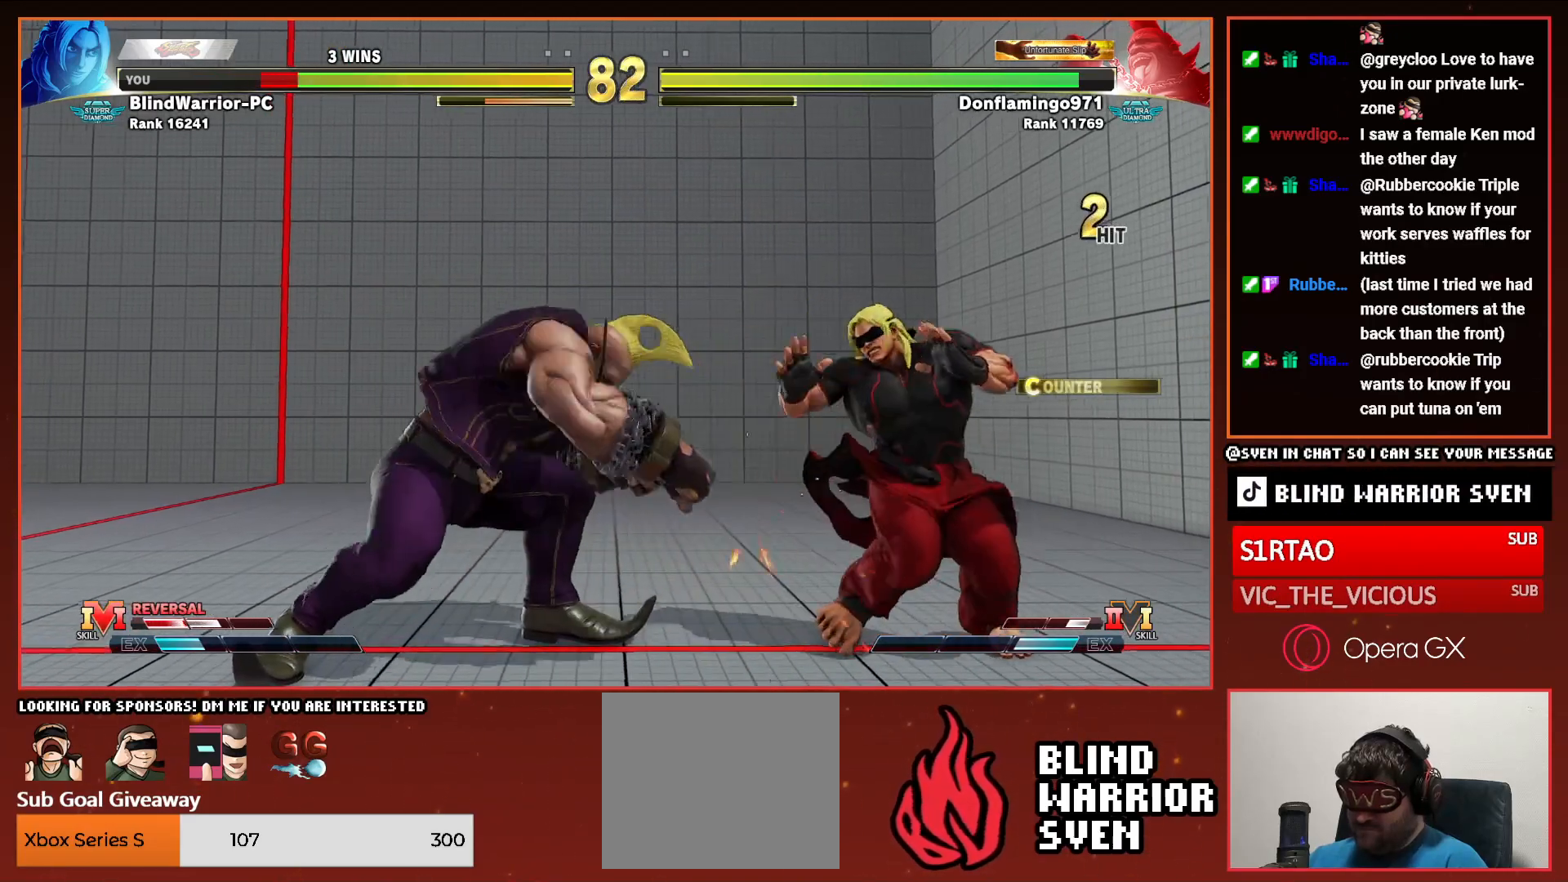
{"buttons": ["DPAD_RIGHT"], "events": [[183, "R2", "down"], [250, "R2", "up"], [367, "R2", "down"], [467, "R2", "up"]]}
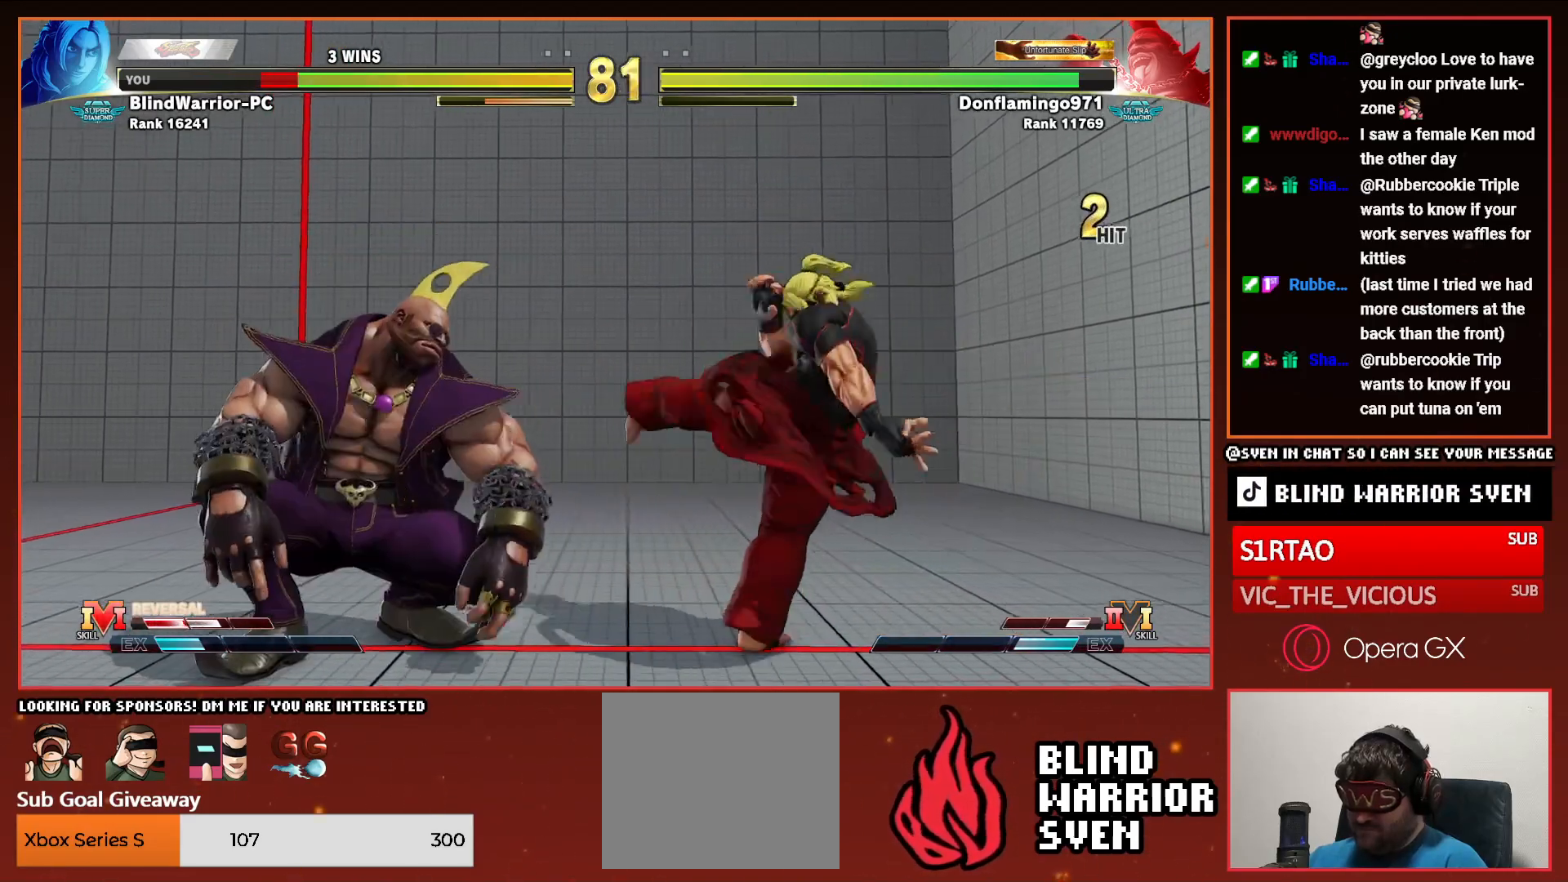
{"buttons": ["DPAD_DOWN", "DPAD_RIGHT"], "events": [[300, "DPAD_DOWN", "down"]]}
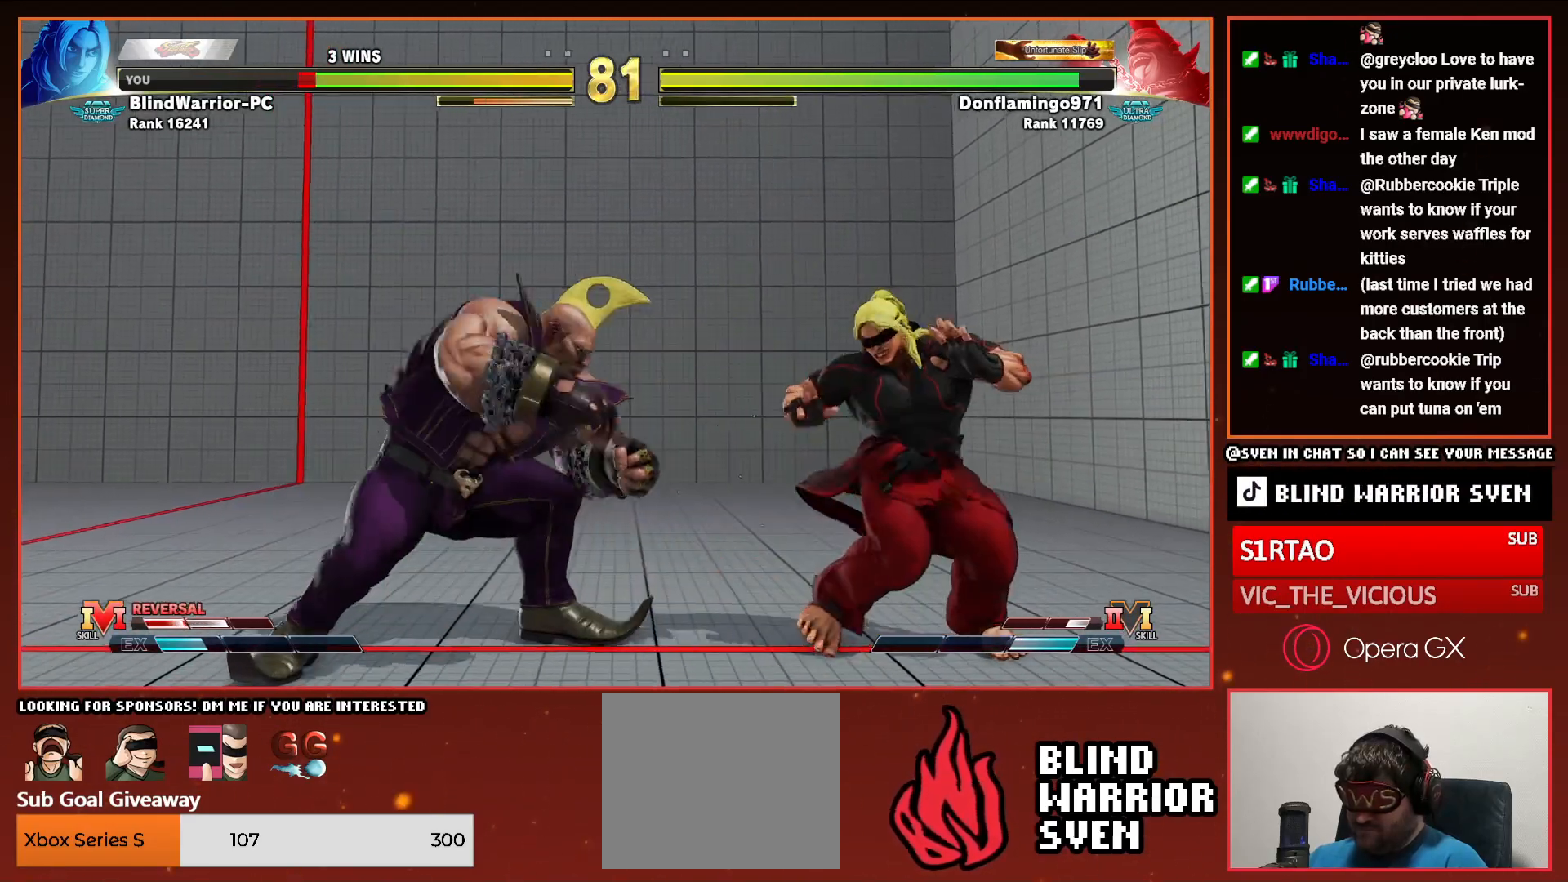
{"buttons": ["CIRCLE", "TRIANGLE", "DPAD_RIGHT"], "events": [[50, "DPAD_DOWN", "up"], [500, "CIRCLE", "down"], [500, "TRIANGLE", "down"]]}
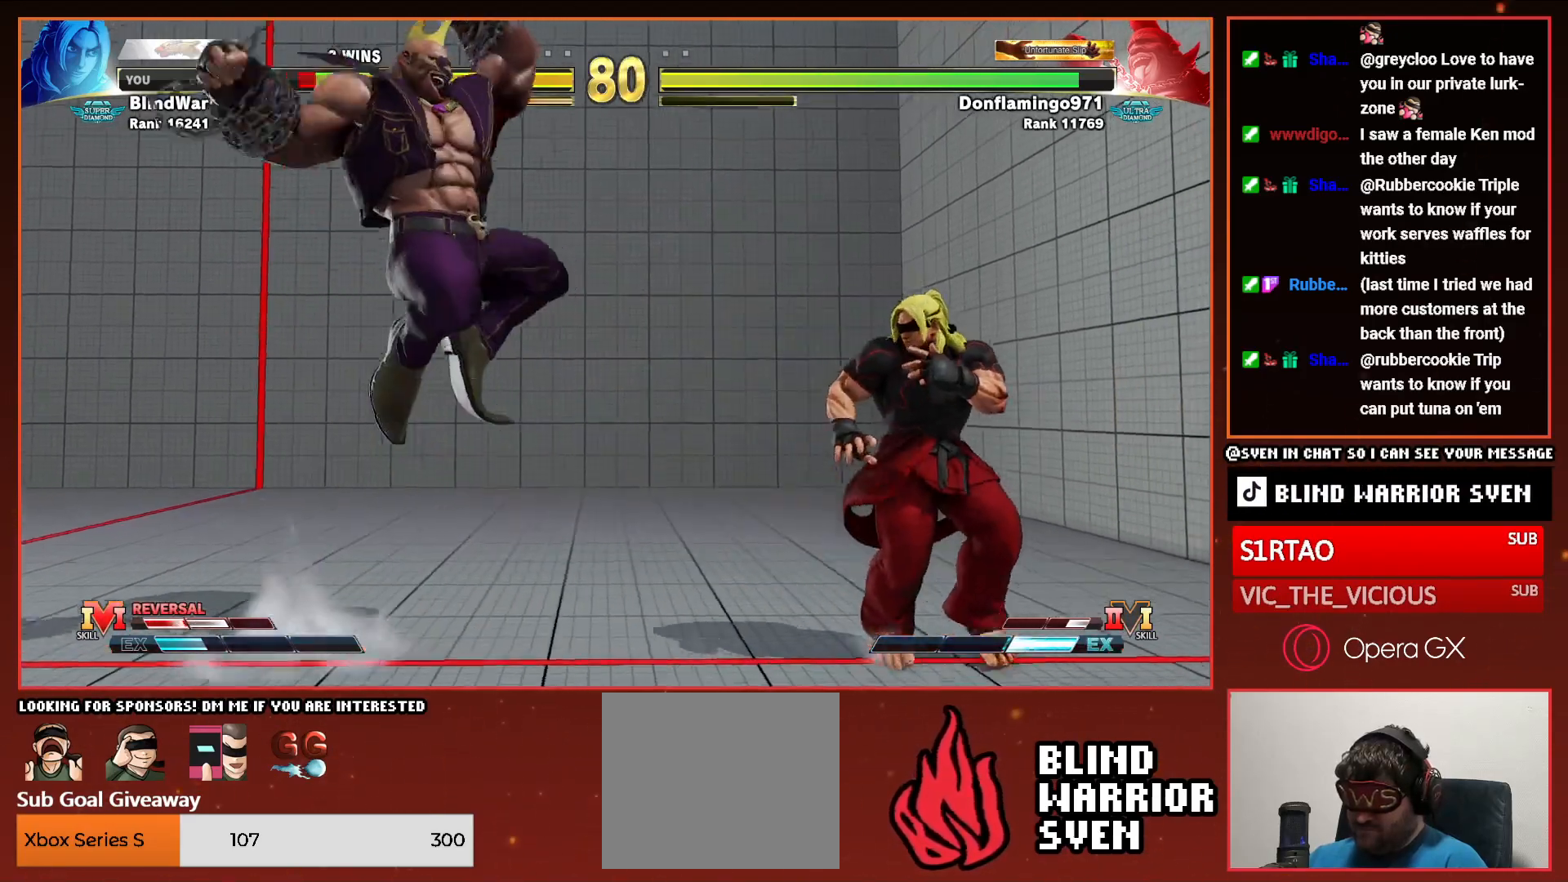
{"buttons": [], "events": [[100, "CIRCLE", "up"], [100, "TRIANGLE", "up"], [350, "DPAD_RIGHT", "up"], [367, "SQUARE", "down"], [450, "SQUARE", "up"]]}
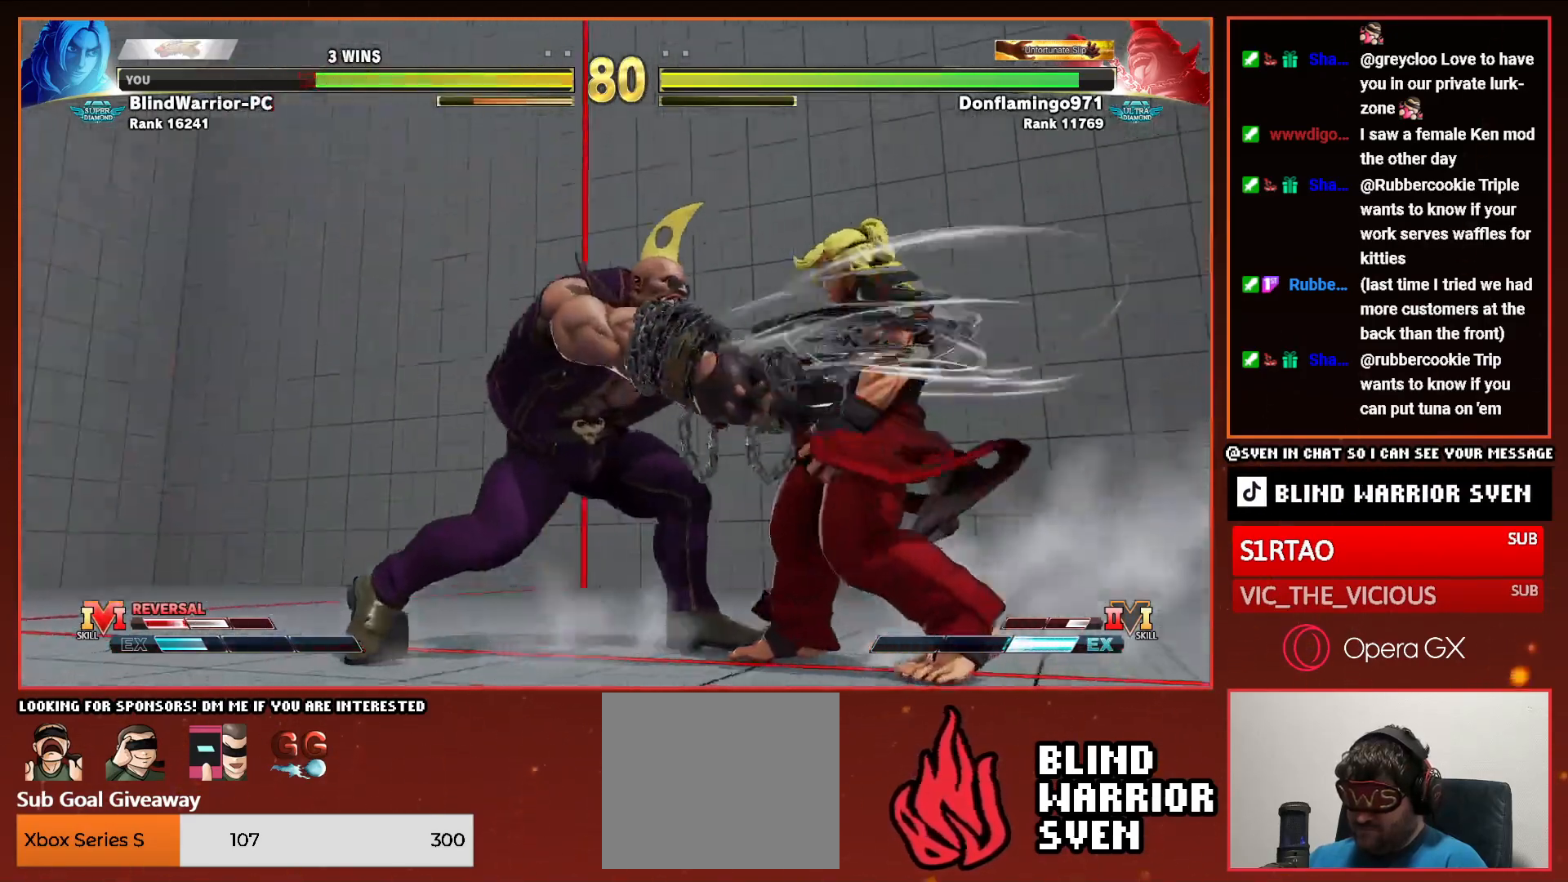
{"buttons": ["DPAD_RIGHT"], "events": [[33, "SQUARE", "down"], [117, "SQUARE", "up"], [200, "SQUARE", "down"], [283, "SQUARE", "up"], [383, "DPAD_RIGHT", "down"]]}
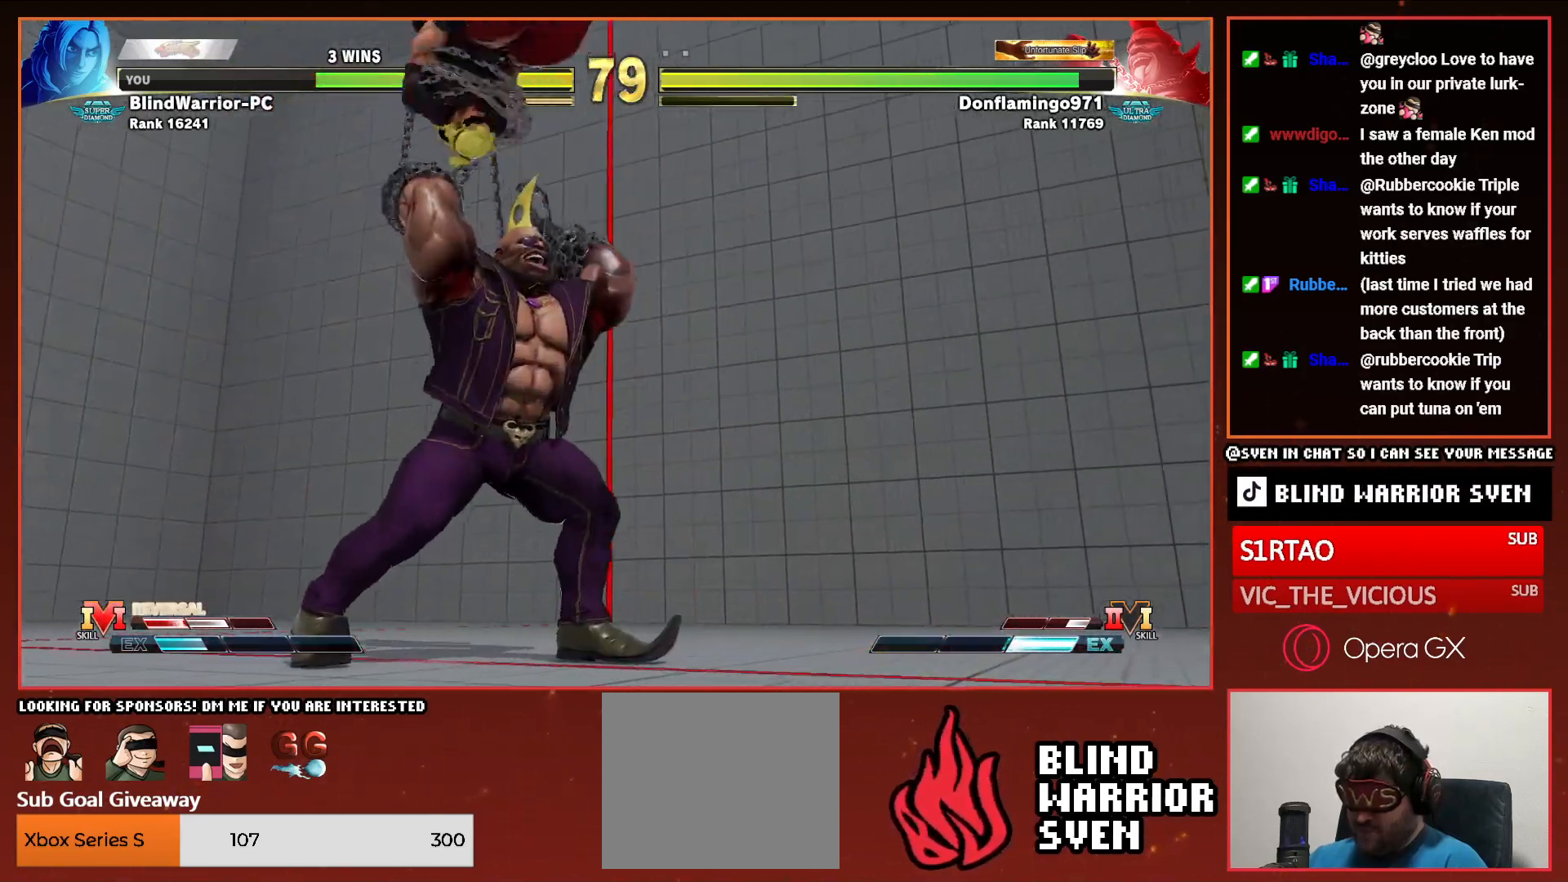
{"buttons": ["DPAD_RIGHT"], "events": [[317, "DPAD_RIGHT", "up"], [500, "DPAD_RIGHT", "down"]]}
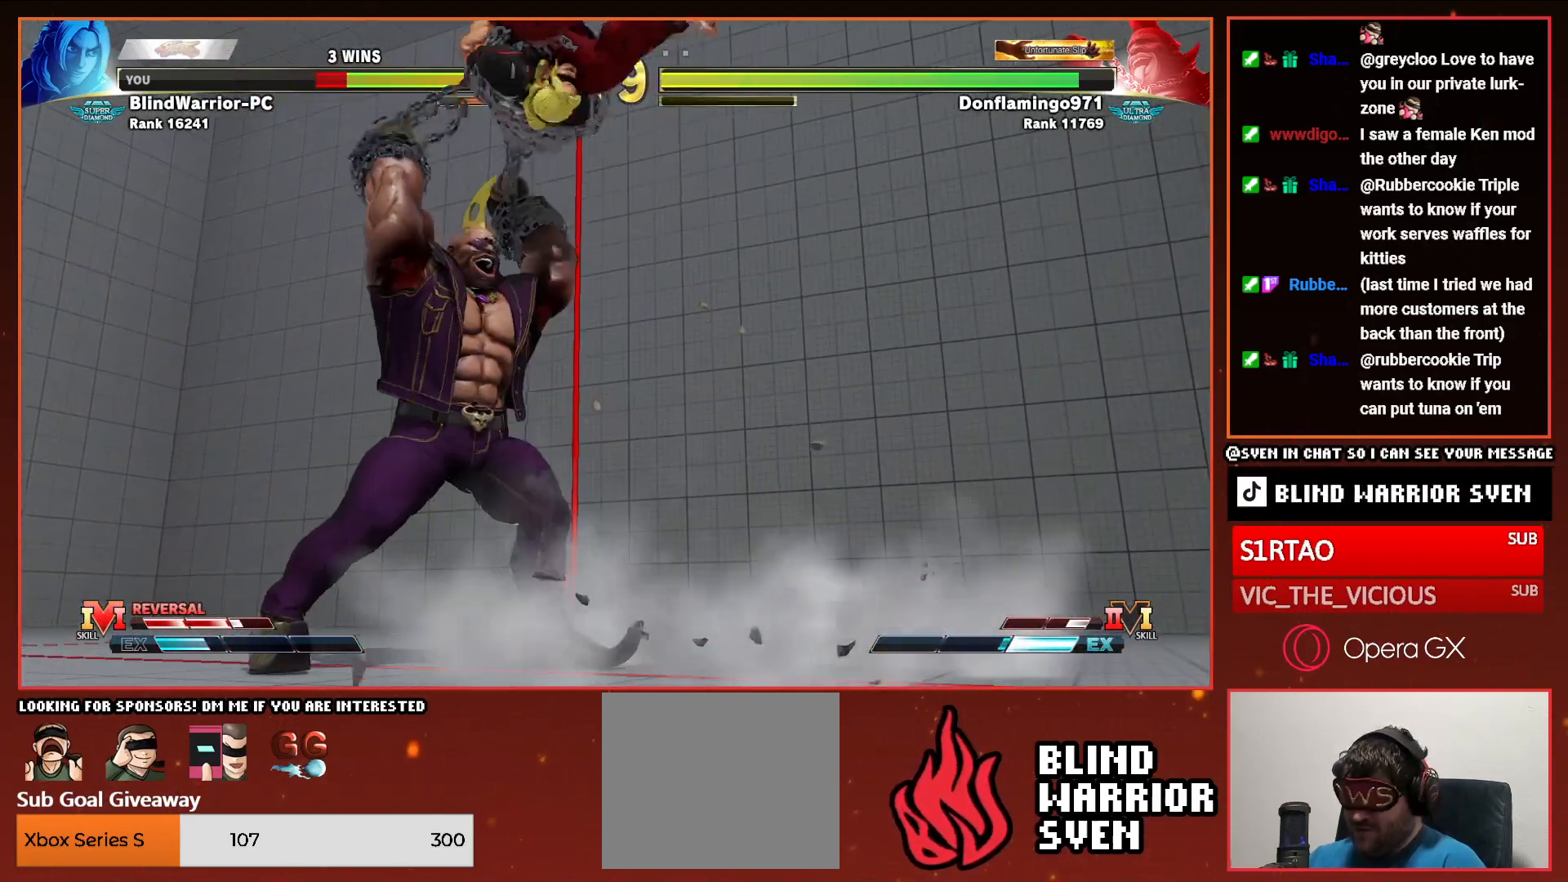
{"buttons": [], "events": [[83, "DPAD_RIGHT", "up"], [183, "DPAD_RIGHT", "down"], [267, "DPAD_RIGHT", "up"], [367, "DPAD_RIGHT", "down"], [433, "DPAD_RIGHT", "up"]]}
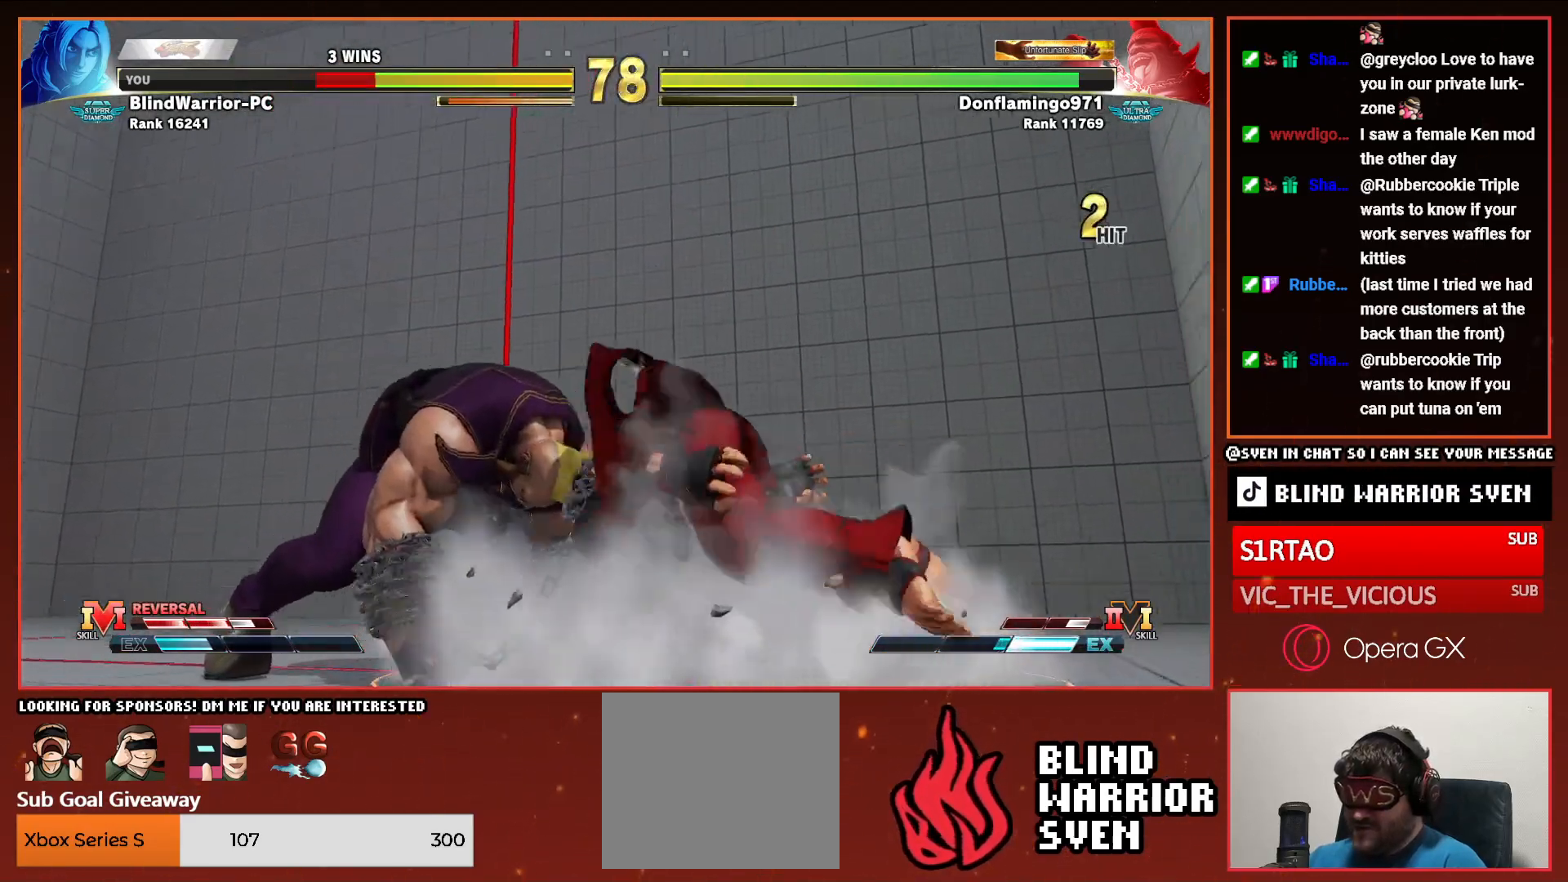
{"buttons": ["DPAD_DOWN"], "events": [[33, "DPAD_RIGHT", "down"], [100, "DPAD_RIGHT", "up"], [183, "DPAD_RIGHT", "down"], [283, "DPAD_RIGHT", "up"], [317, "DPAD_LEFT", "down"], [417, "DPAD_DOWN", "down"], [450, "DPAD_LEFT", "up"]]}
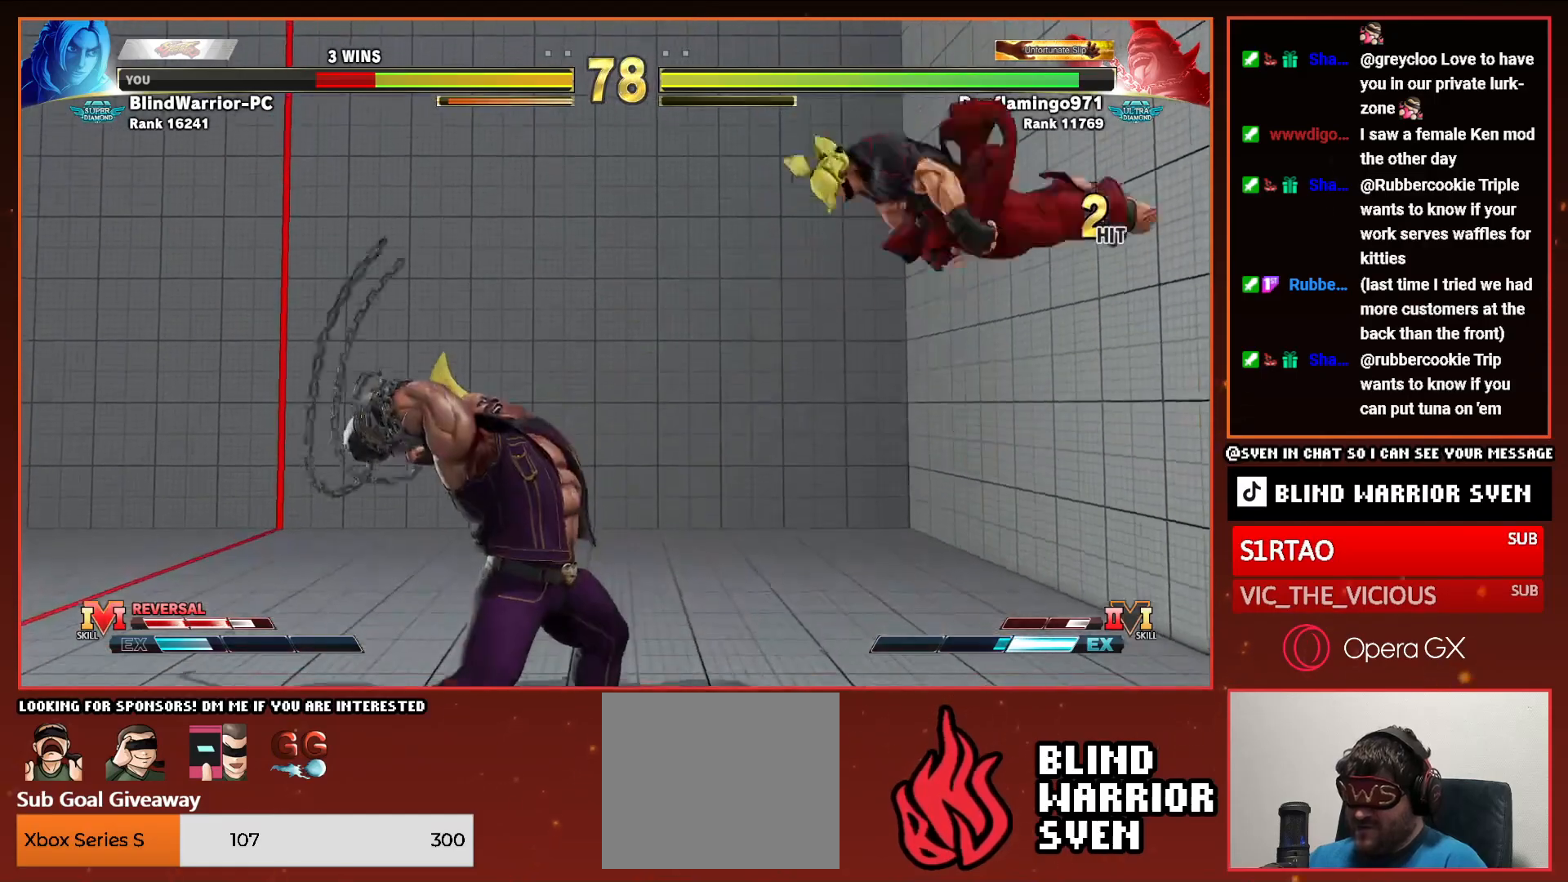
{"buttons": ["R1", "DPAD_LEFT"], "events": [[17, "DPAD_LEFT", "down"], [33, "SQUARE", "down"], [50, "DPAD_DOWN", "up"], [50, "R1", "down"], [133, "DPAD_DOWN", "down"], [133, "R1", "up"], [133, "SQUARE", "up"], [150, "DPAD_LEFT", "up"], [200, "R1", "down"], [200, "SQUARE", "down"], [217, "DPAD_LEFT", "down"], [250, "DPAD_DOWN", "up"], [283, "R1", "up"], [300, "SQUARE", "up"], [350, "DPAD_DOWN", "down"], [350, "R1", "down"], [367, "DPAD_LEFT", "up"], [367, "SQUARE", "down"], [417, "DPAD_LEFT", "down"], [433, "R1", "up"], [450, "DPAD_DOWN", "up"], [450, "SQUARE", "up"], [500, "R1", "down"]]}
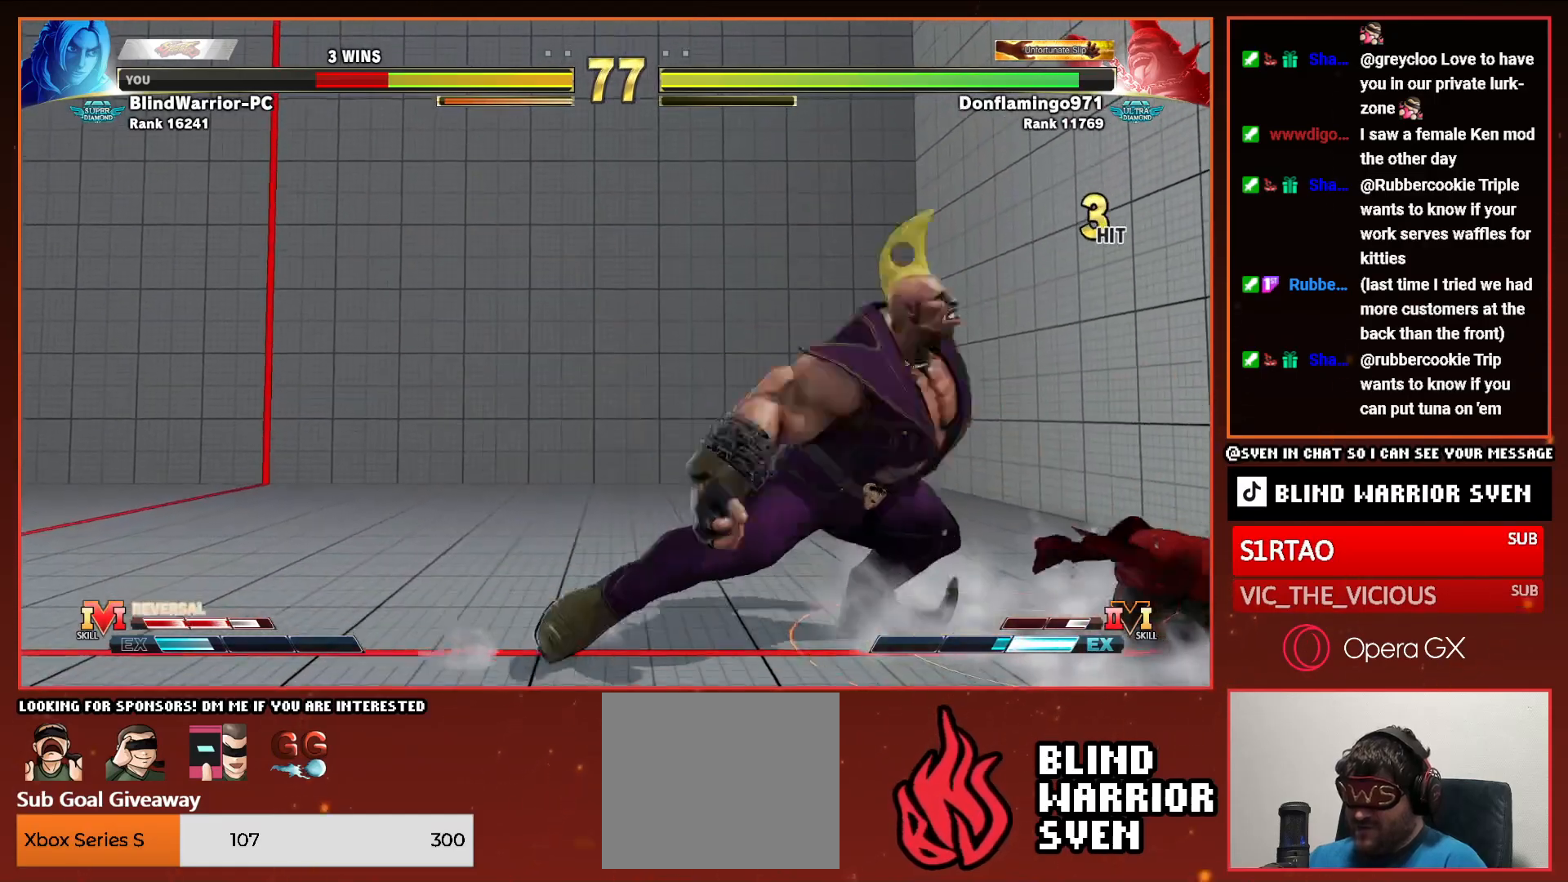
{"buttons": [], "events": [[17, "SQUARE", "down"], [50, "DPAD_DOWN", "down"], [67, "DPAD_LEFT", "up"], [83, "R1", "up"], [100, "SQUARE", "up"], [133, "DPAD_LEFT", "down"], [150, "R1", "down"], [150, "SQUARE", "down"], [167, "DPAD_DOWN", "up"], [233, "DPAD_LEFT", "up"], [233, "R1", "up"], [233, "SQUARE", "up"], [283, "R1", "down"], [283, "SQUARE", "down"], [383, "R1", "up"], [383, "SQUARE", "up"]]}
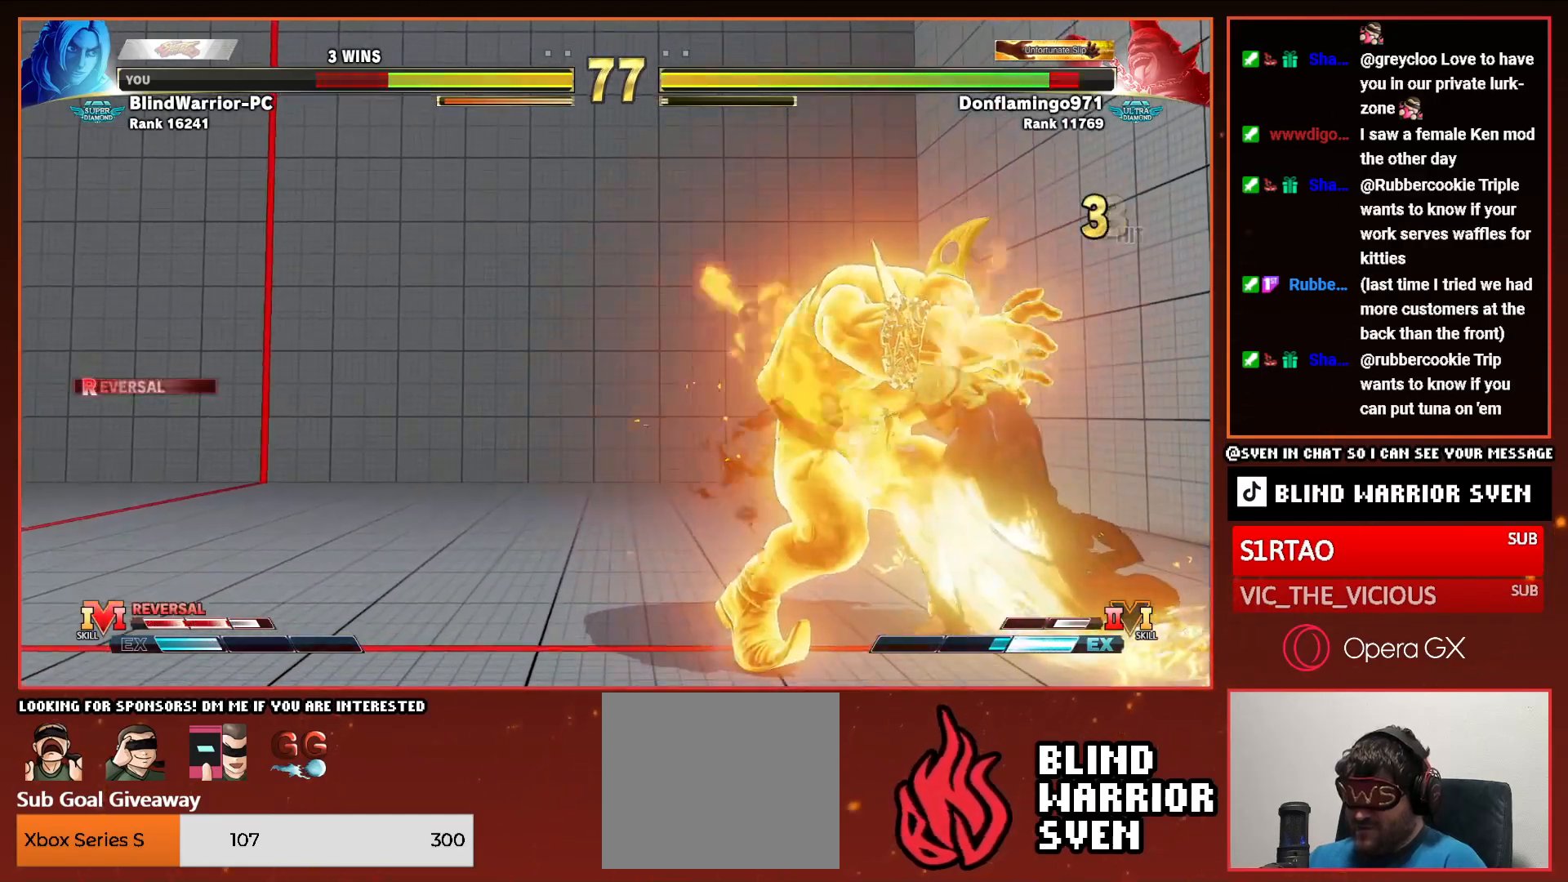
{"buttons": [], "events": []}
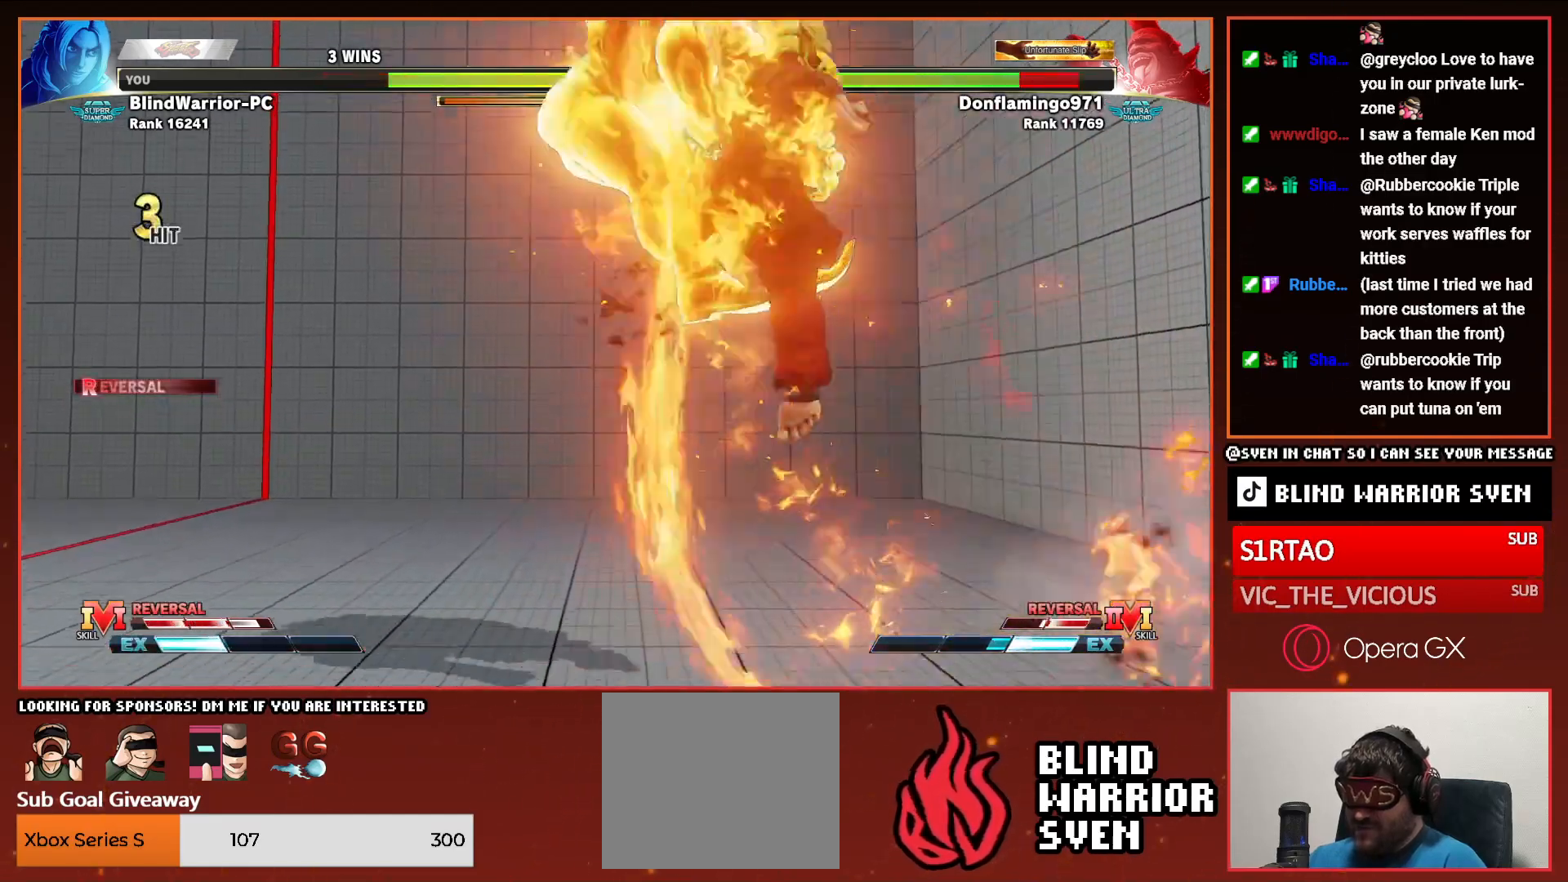
{"buttons": ["DPAD_LEFT"], "events": [[167, "DPAD_RIGHT", "down"], [300, "DPAD_RIGHT", "up"], [417, "DPAD_LEFT", "down"]]}
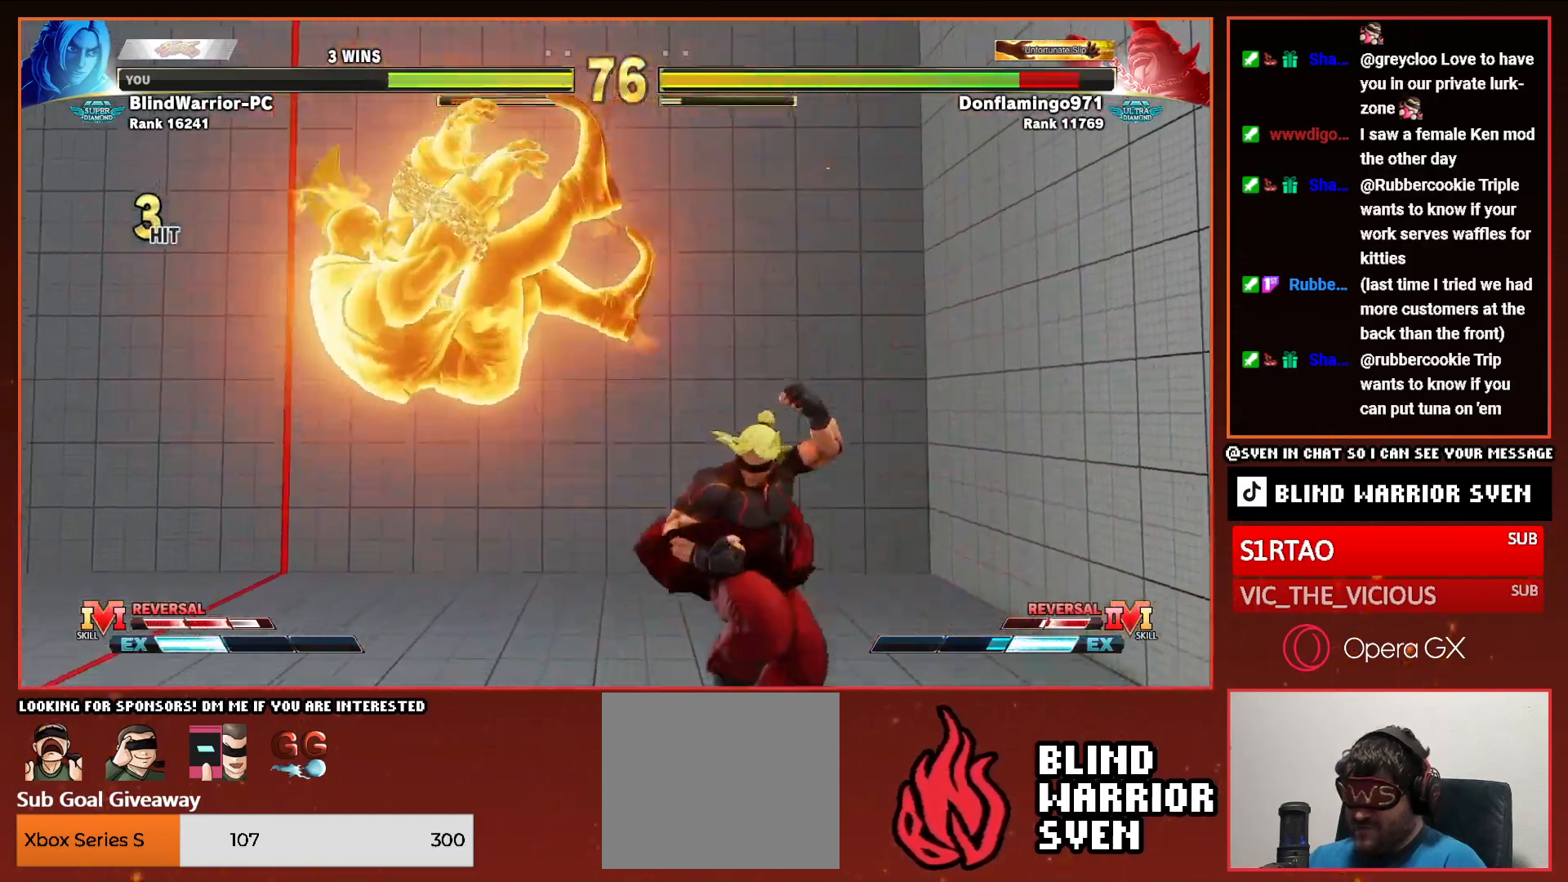
{"buttons": ["DPAD_LEFT"], "events": [[33, "DPAD_LEFT", "up"], [100, "DPAD_LEFT", "down"], [183, "DPAD_LEFT", "up"], [250, "DPAD_LEFT", "down"], [317, "DPAD_LEFT", "up"], [367, "DPAD_LEFT", "down"]]}
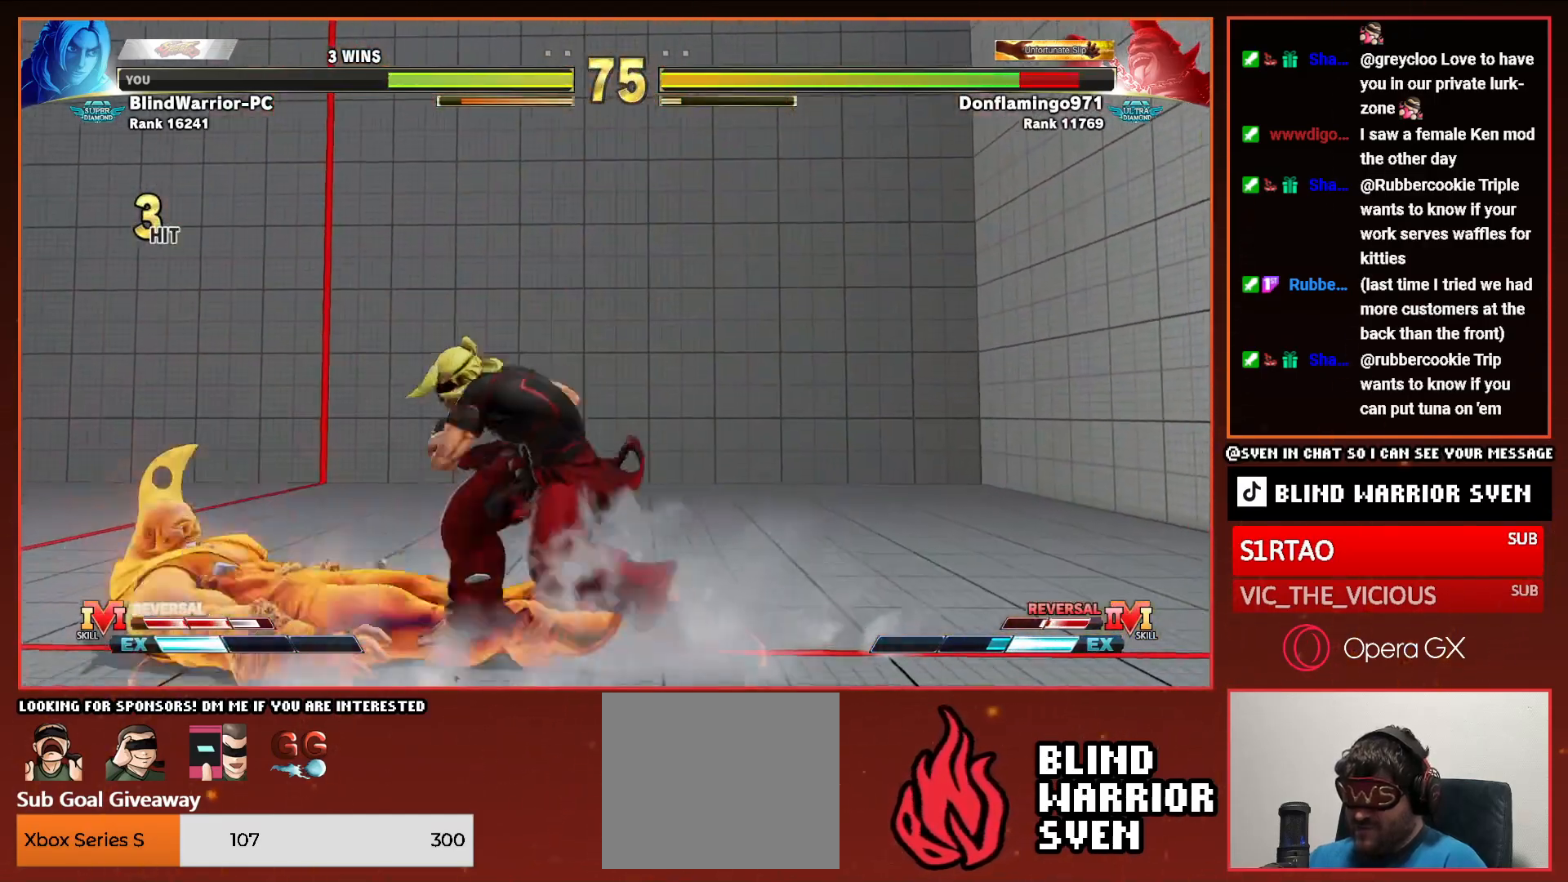
{"buttons": ["DPAD_DOWN", "DPAD_LEFT"], "events": [[83, "DPAD_UP", "down"], [250, "DPAD_UP", "up"], [300, "DPAD_DOWN", "down"]]}
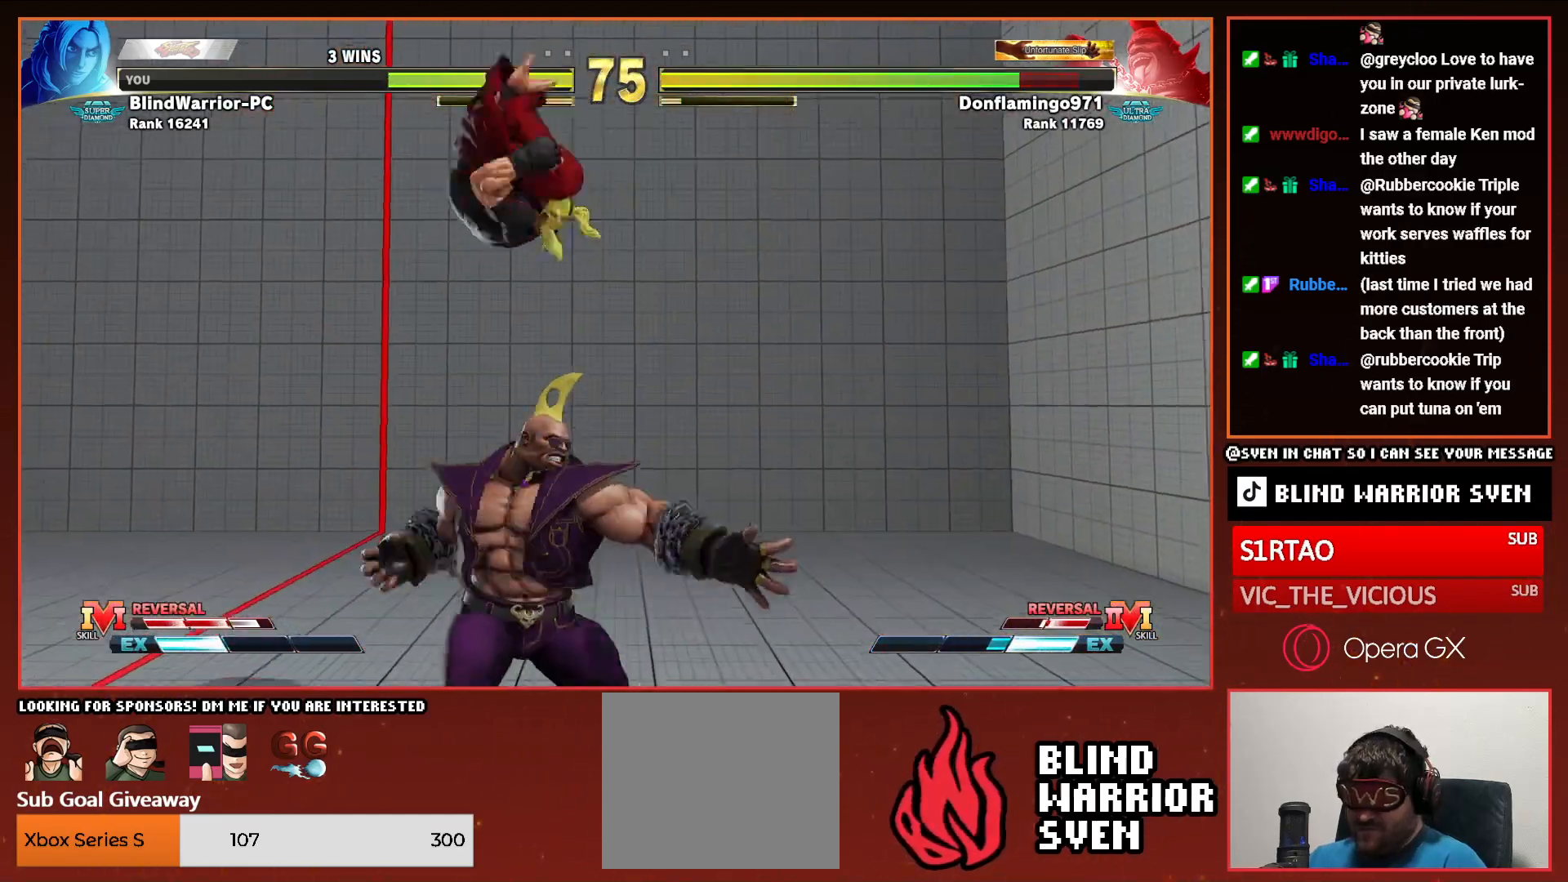
{"buttons": ["DPAD_DOWN", "DPAD_LEFT"], "events": [[100, "CIRCLE", "down"], [167, "CIRCLE", "up"]]}
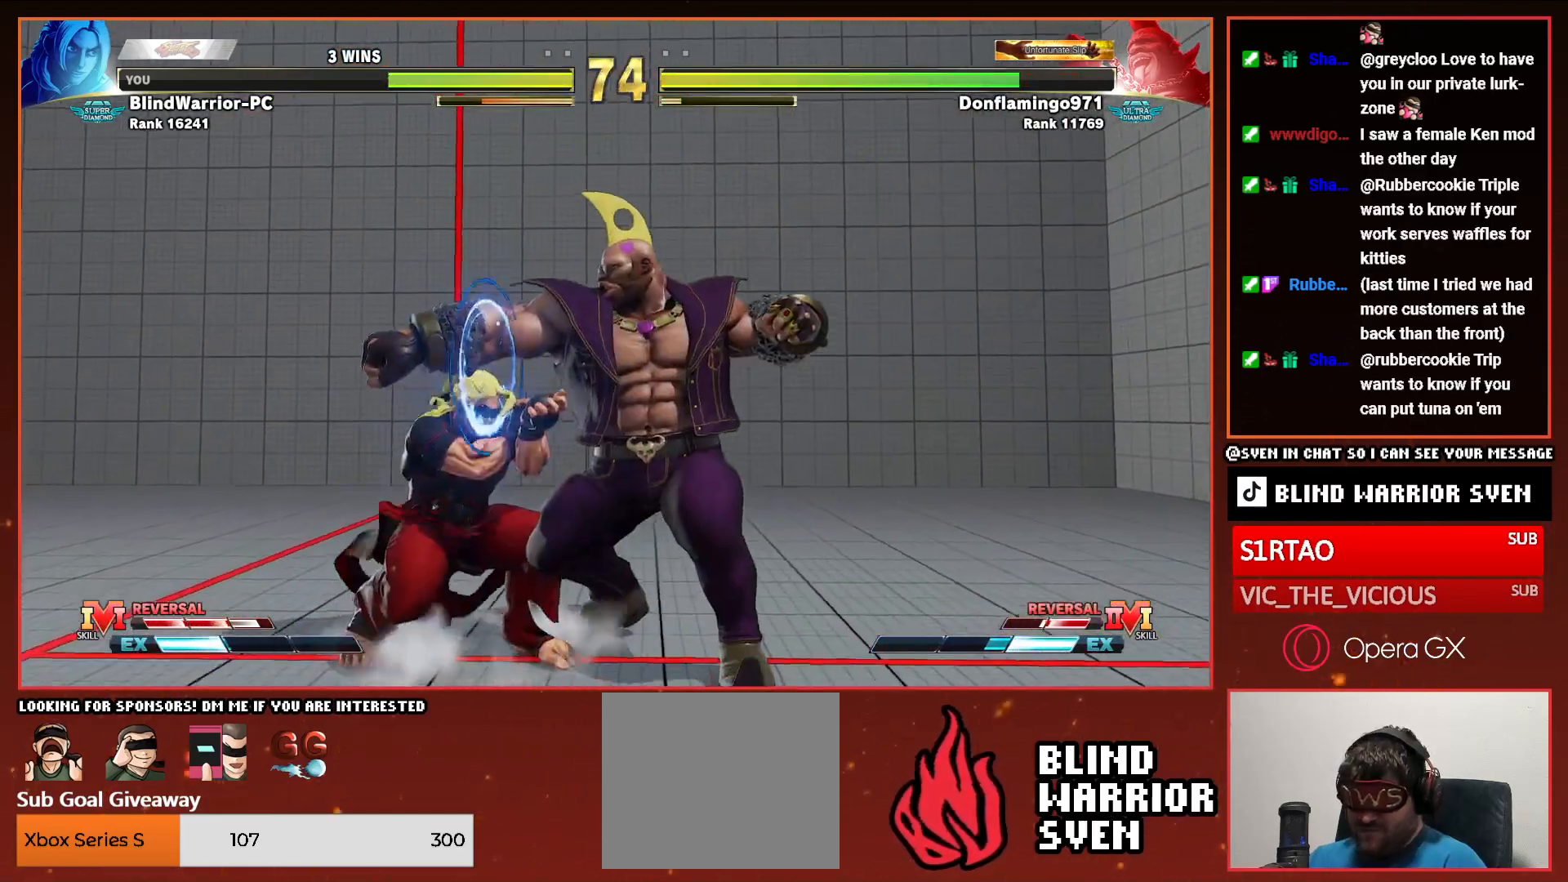
{"buttons": ["DPAD_DOWN", "DPAD_LEFT"], "events": []}
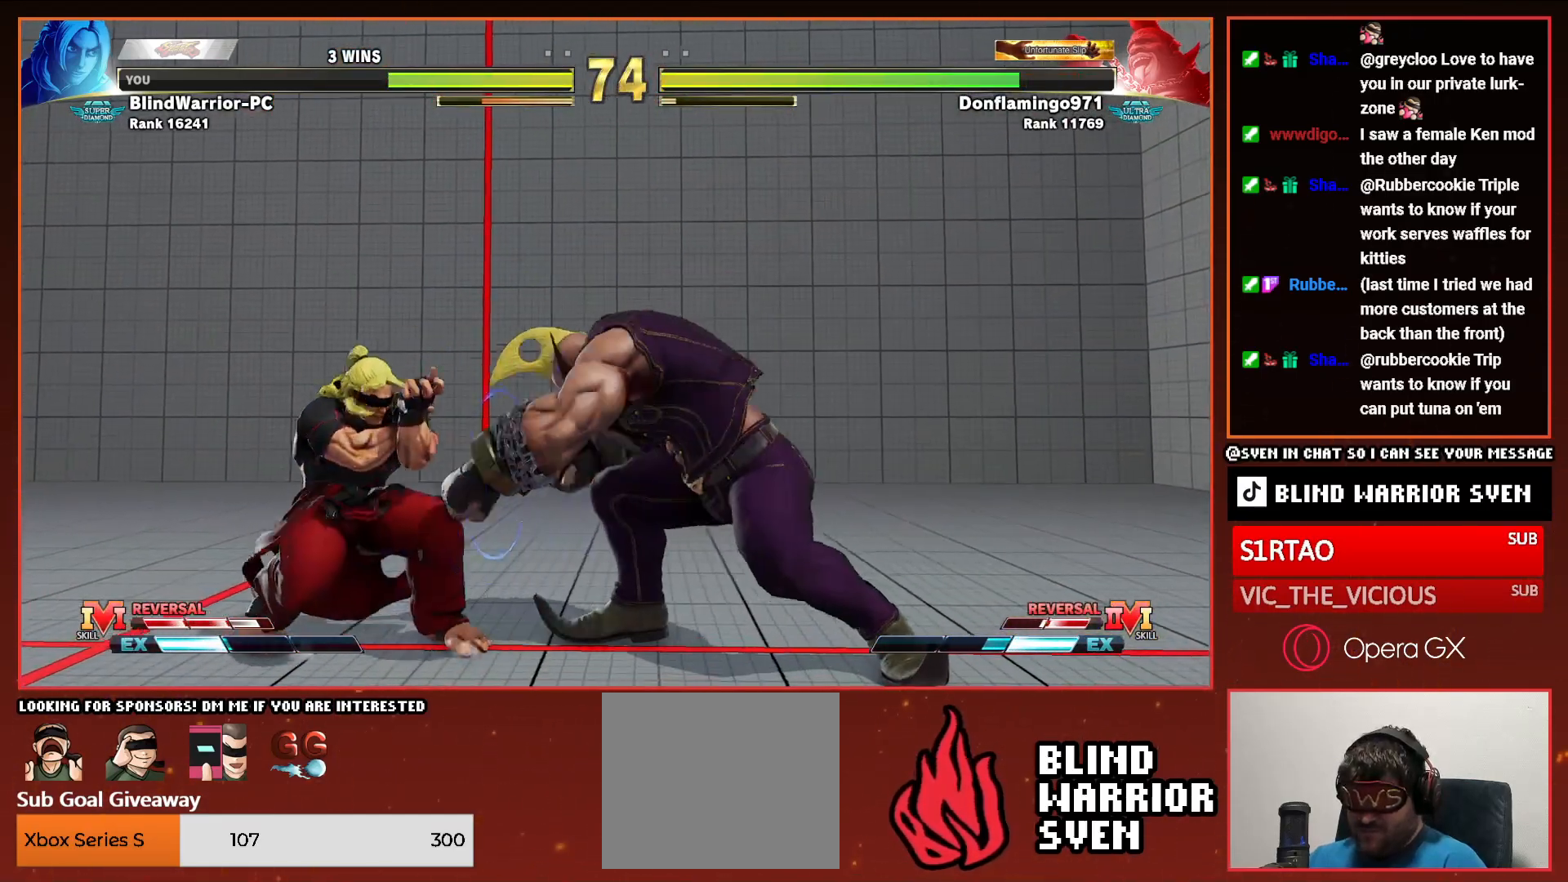
{"buttons": ["DPAD_DOWN", "DPAD_LEFT"], "events": []}
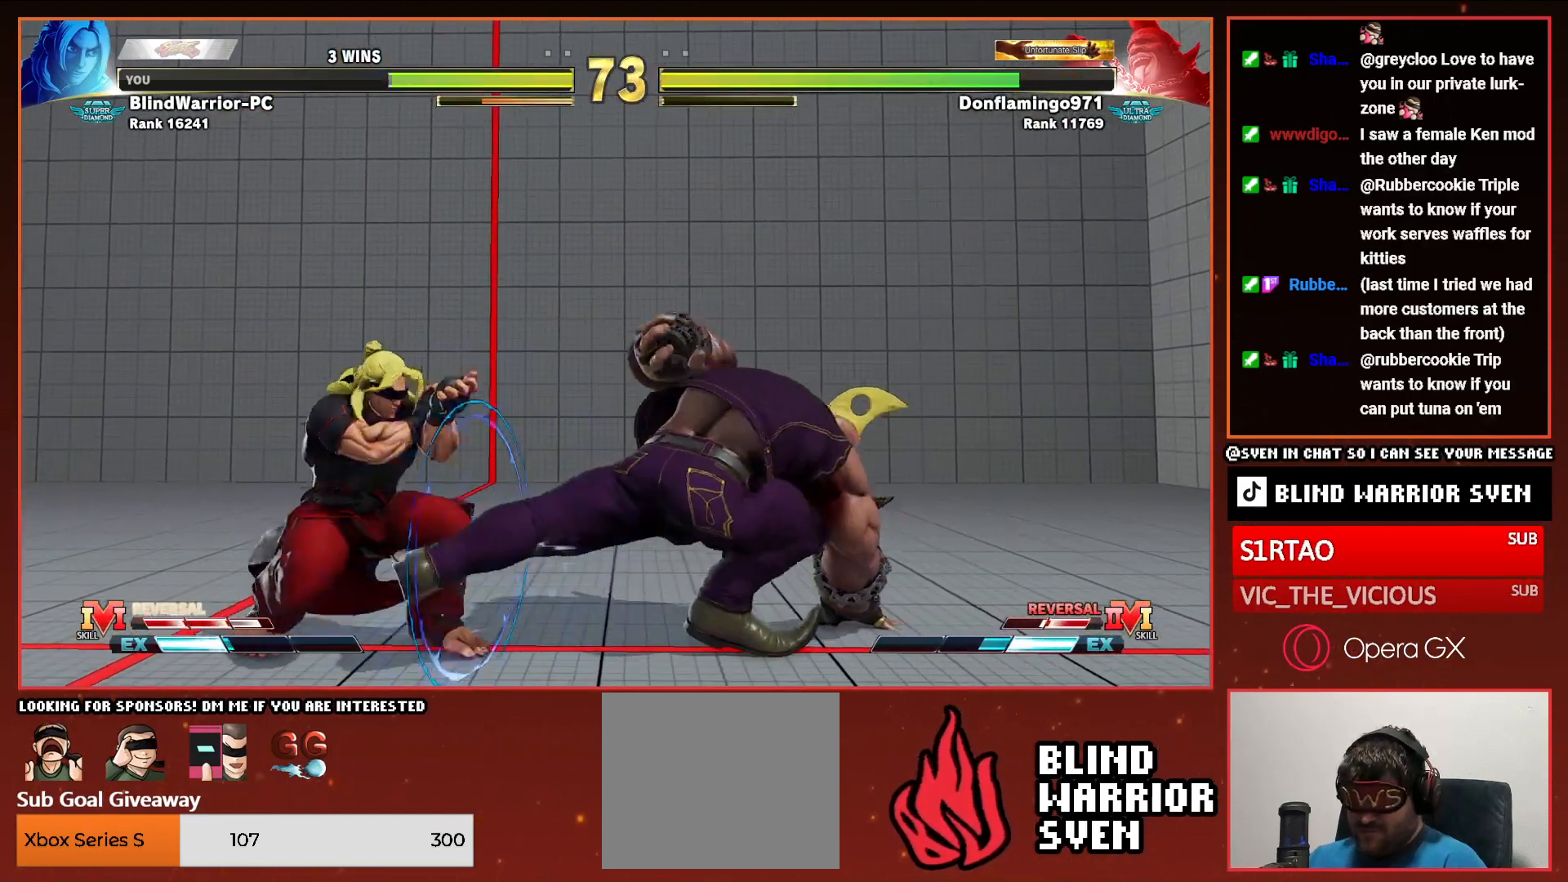
{"buttons": ["DPAD_DOWN", "DPAD_LEFT"], "events": []}
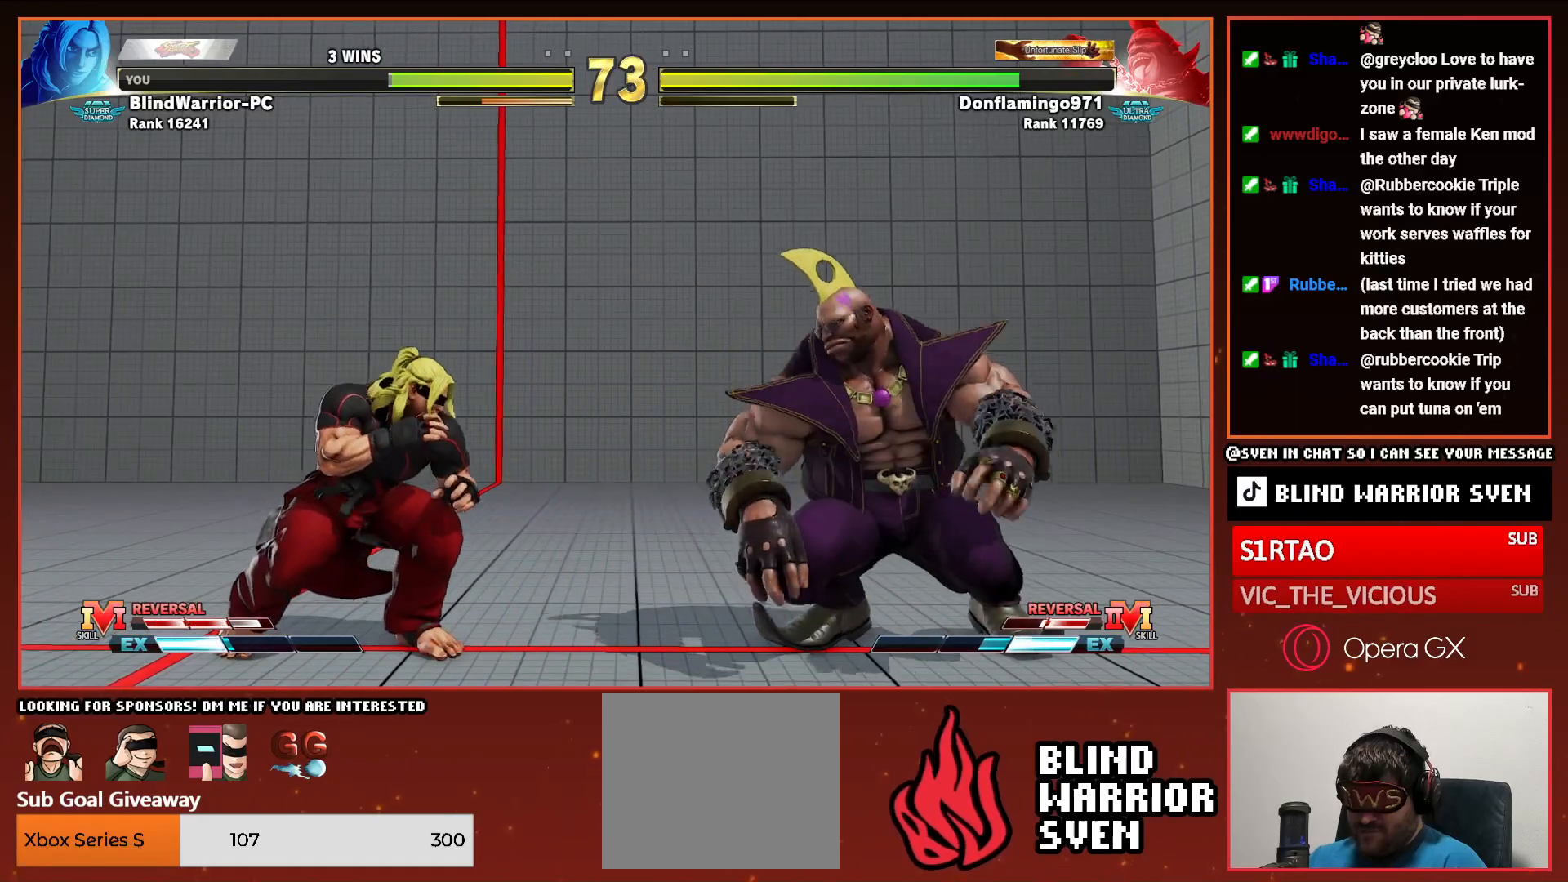
{"buttons": ["DPAD_DOWN", "DPAD_LEFT"], "events": [[200, "DPAD_DOWN", "up"], [200, "DPAD_UP", "down"], [283, "DPAD_DOWN", "down"], [283, "DPAD_UP", "up"]]}
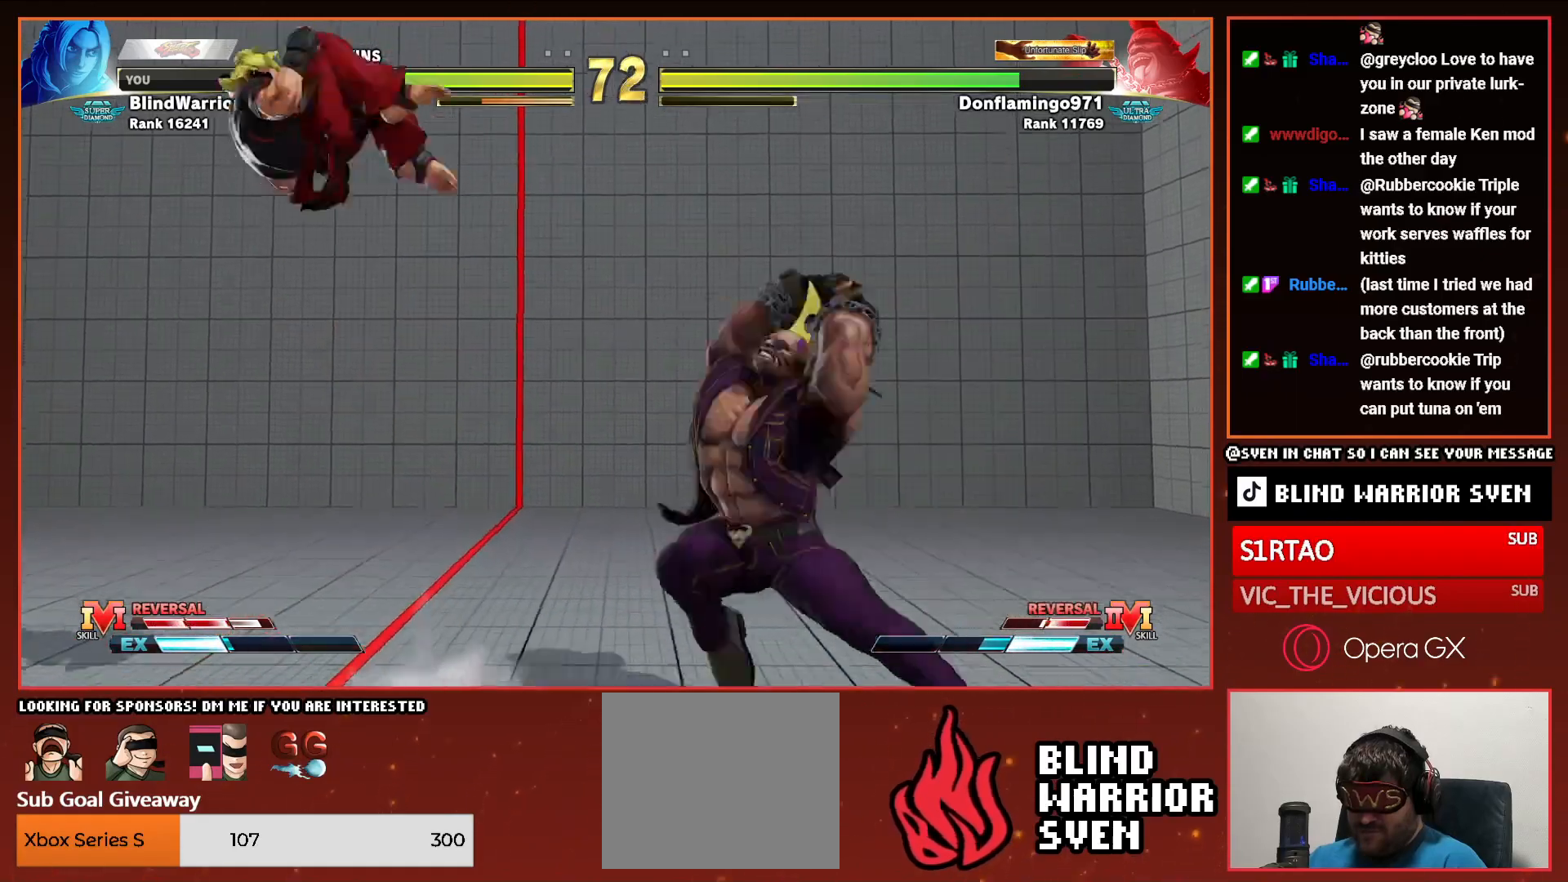
{"buttons": [], "events": [[483, "DPAD_DOWN", "up"], [500, "DPAD_LEFT", "up"]]}
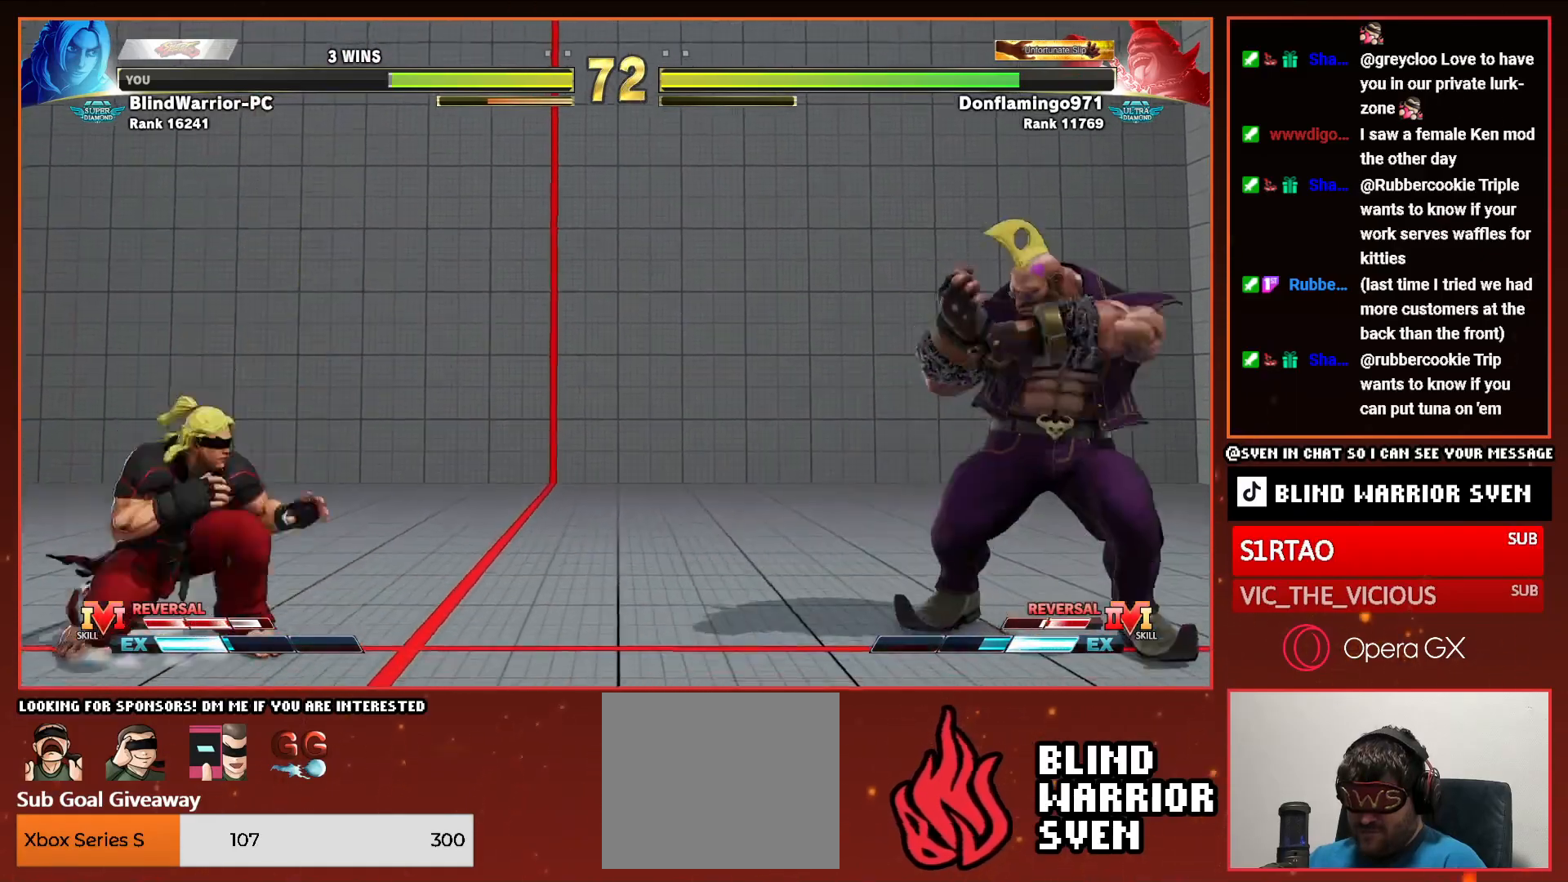
{"buttons": ["R1", "R2"], "events": [[17, "CIRCLE", "down"], [17, "TRIANGLE", "down"], [367, "CIRCLE", "up"], [367, "TRIANGLE", "up"], [467, "R1", "down"], [467, "R2", "down"]]}
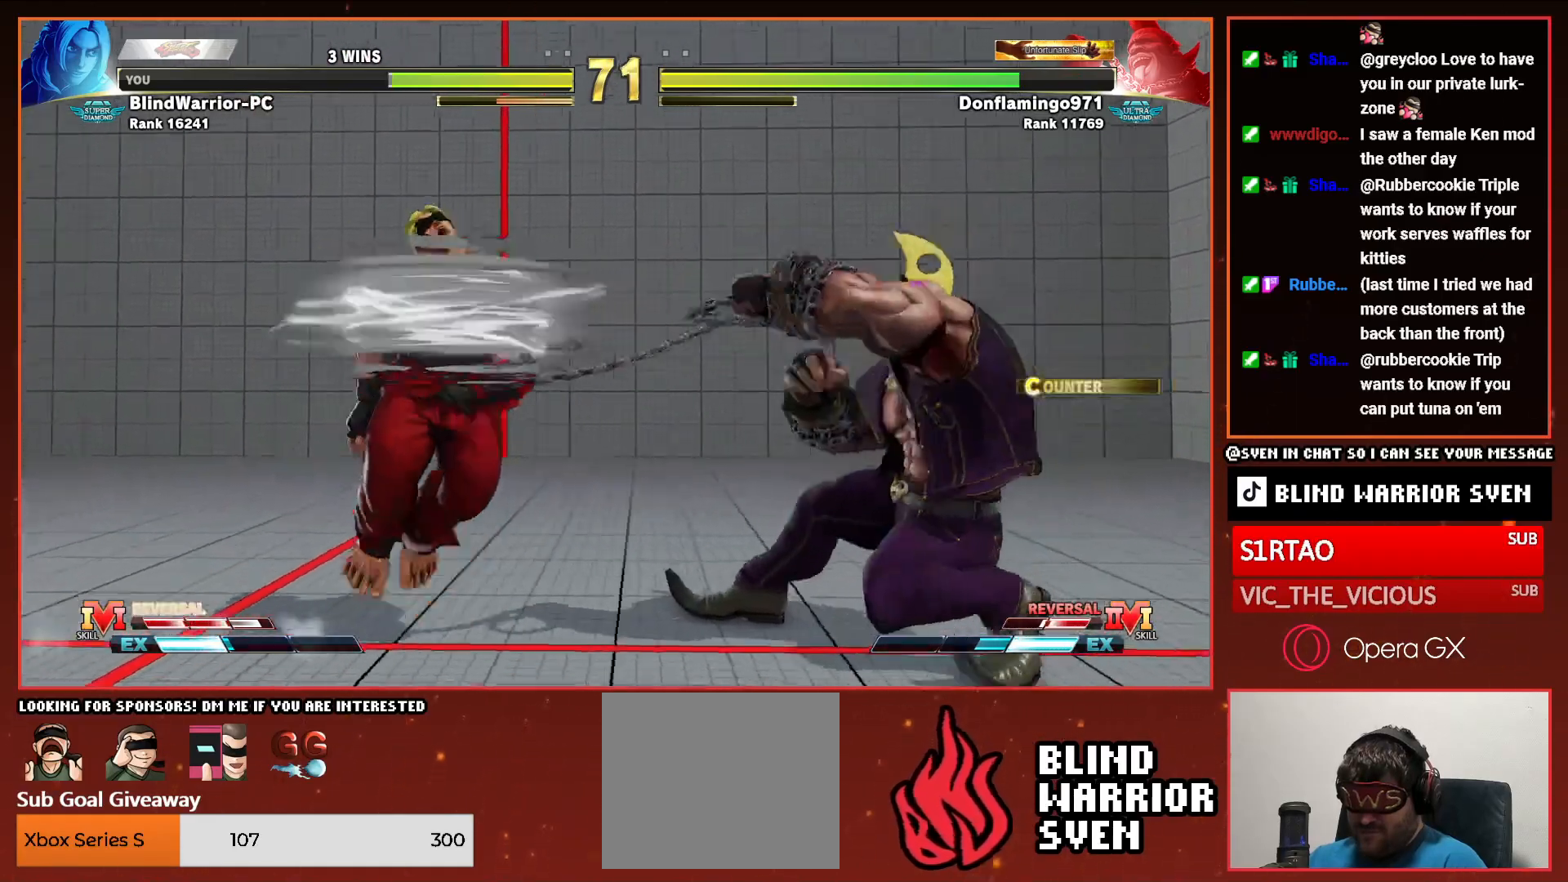
{"buttons": [], "events": [[50, "R1", "up"], [50, "R2", "up"], [333, "DPAD_LEFT", "down"], [467, "DPAD_LEFT", "up"]]}
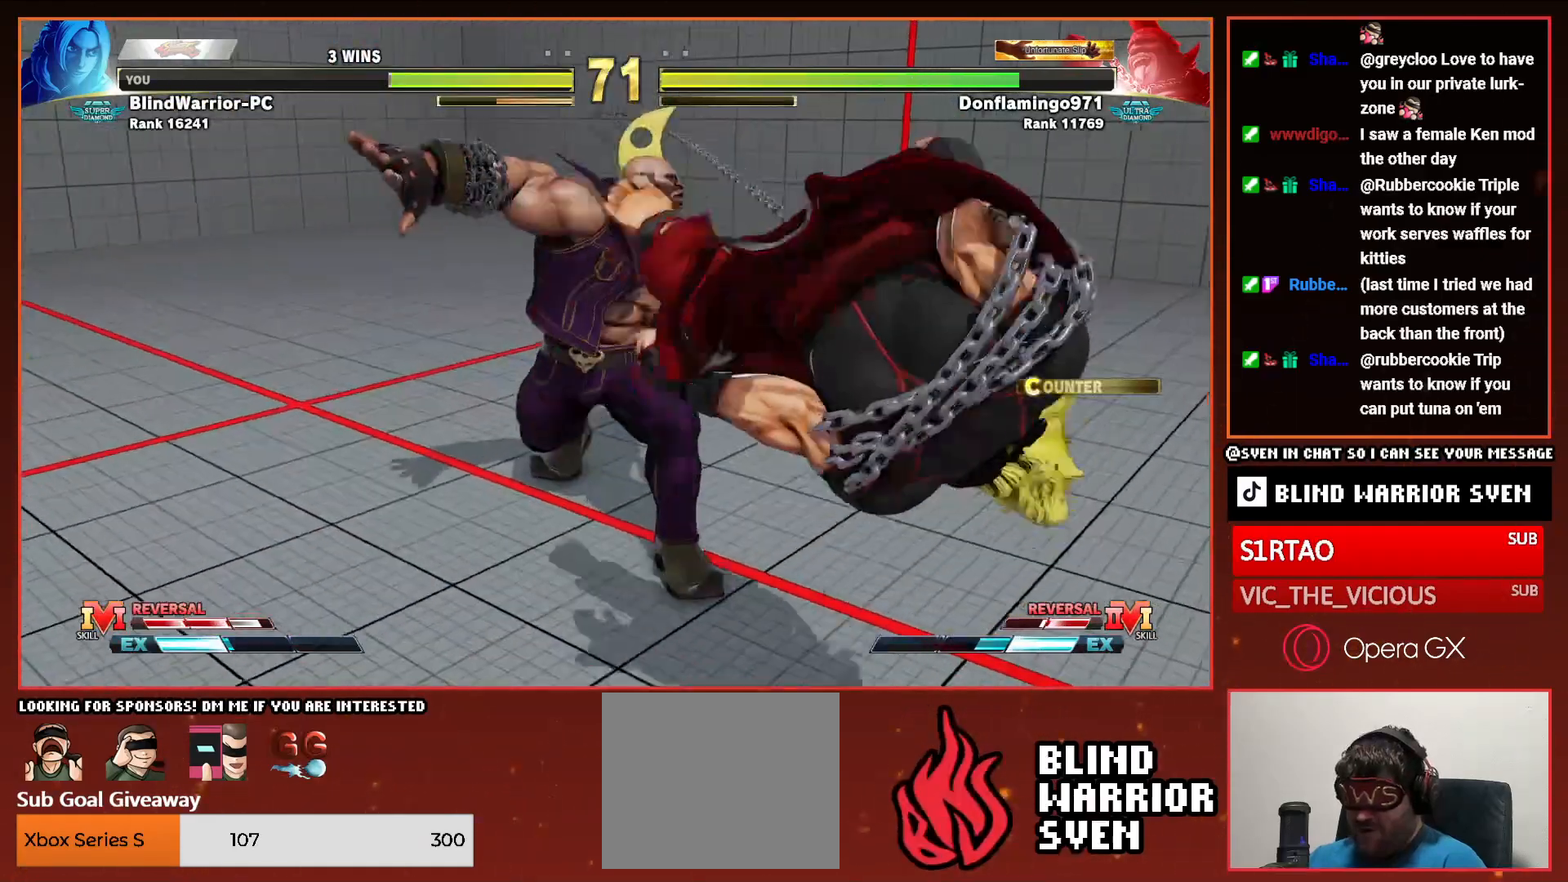
{"buttons": [], "events": [[50, "DPAD_LEFT", "down"], [150, "DPAD_LEFT", "up"], [233, "DPAD_LEFT", "down"], [317, "DPAD_LEFT", "up"], [400, "DPAD_LEFT", "down"], [483, "DPAD_LEFT", "up"]]}
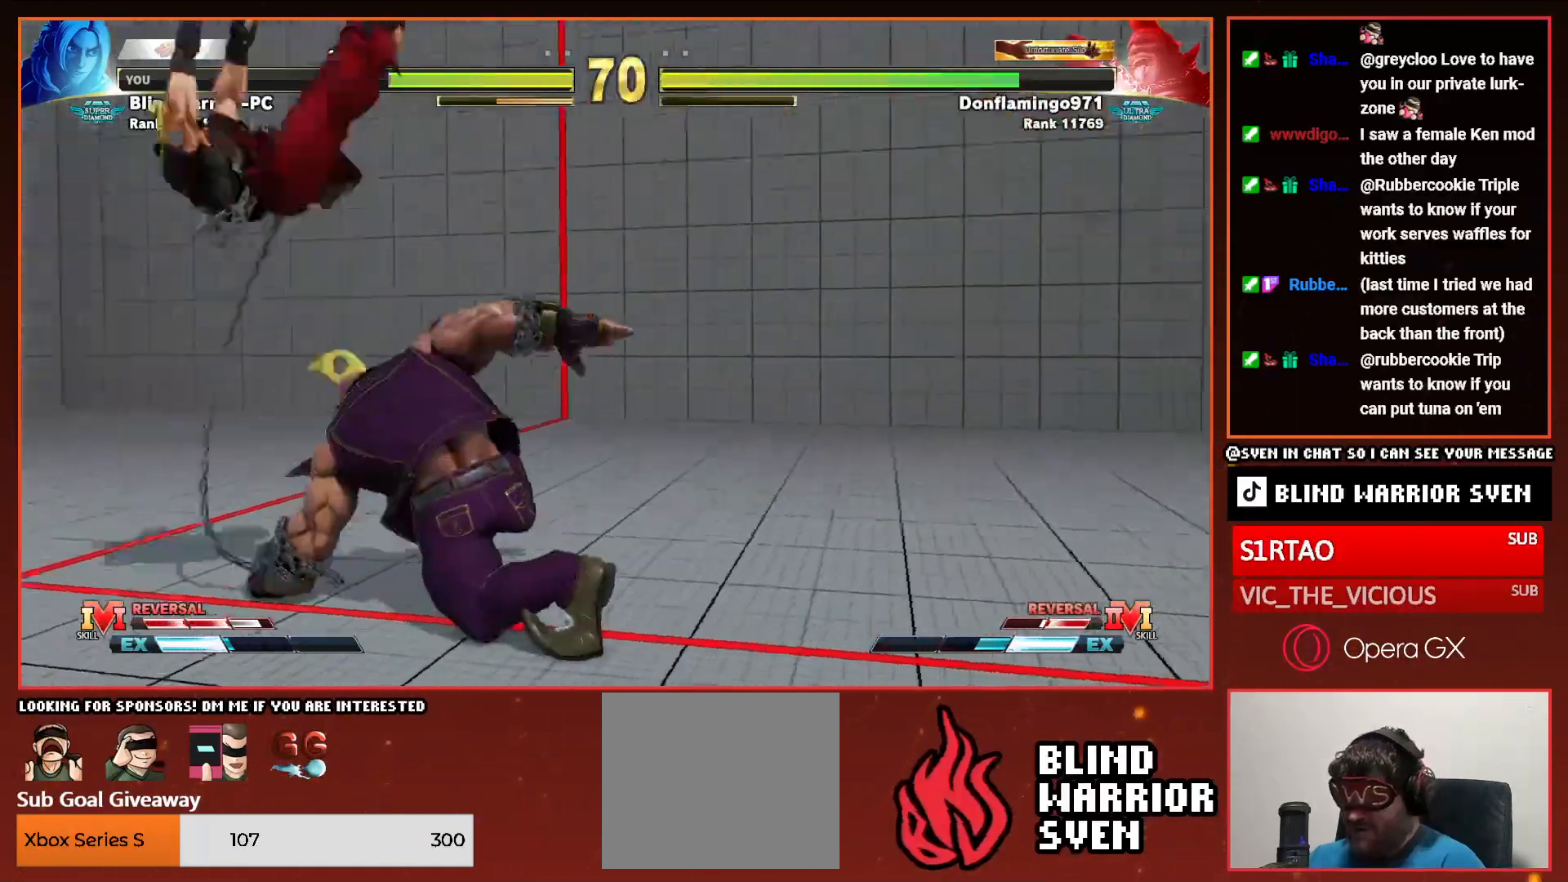
{"buttons": [], "events": [[67, "DPAD_LEFT", "down"], [150, "DPAD_LEFT", "up"], [233, "DPAD_LEFT", "down"], [317, "DPAD_LEFT", "up"], [400, "DPAD_LEFT", "down"], [467, "DPAD_LEFT", "up"]]}
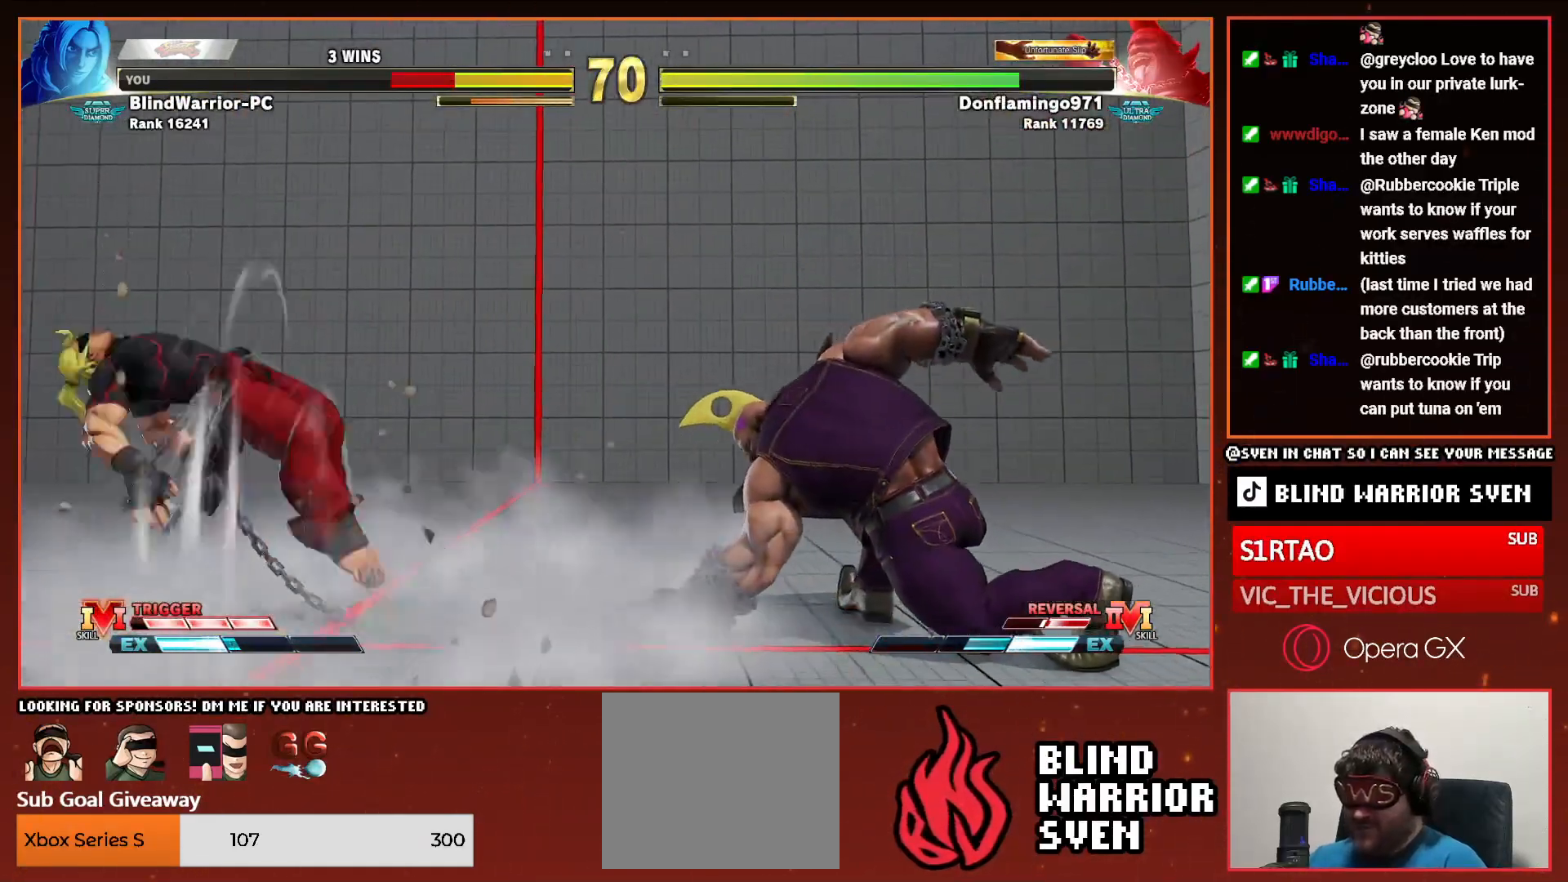
{"buttons": [], "events": [[50, "DPAD_LEFT", "down"], [133, "DPAD_LEFT", "up"], [233, "DPAD_LEFT", "down"], [300, "DPAD_LEFT", "up"], [383, "DPAD_LEFT", "down"], [450, "DPAD_LEFT", "up"]]}
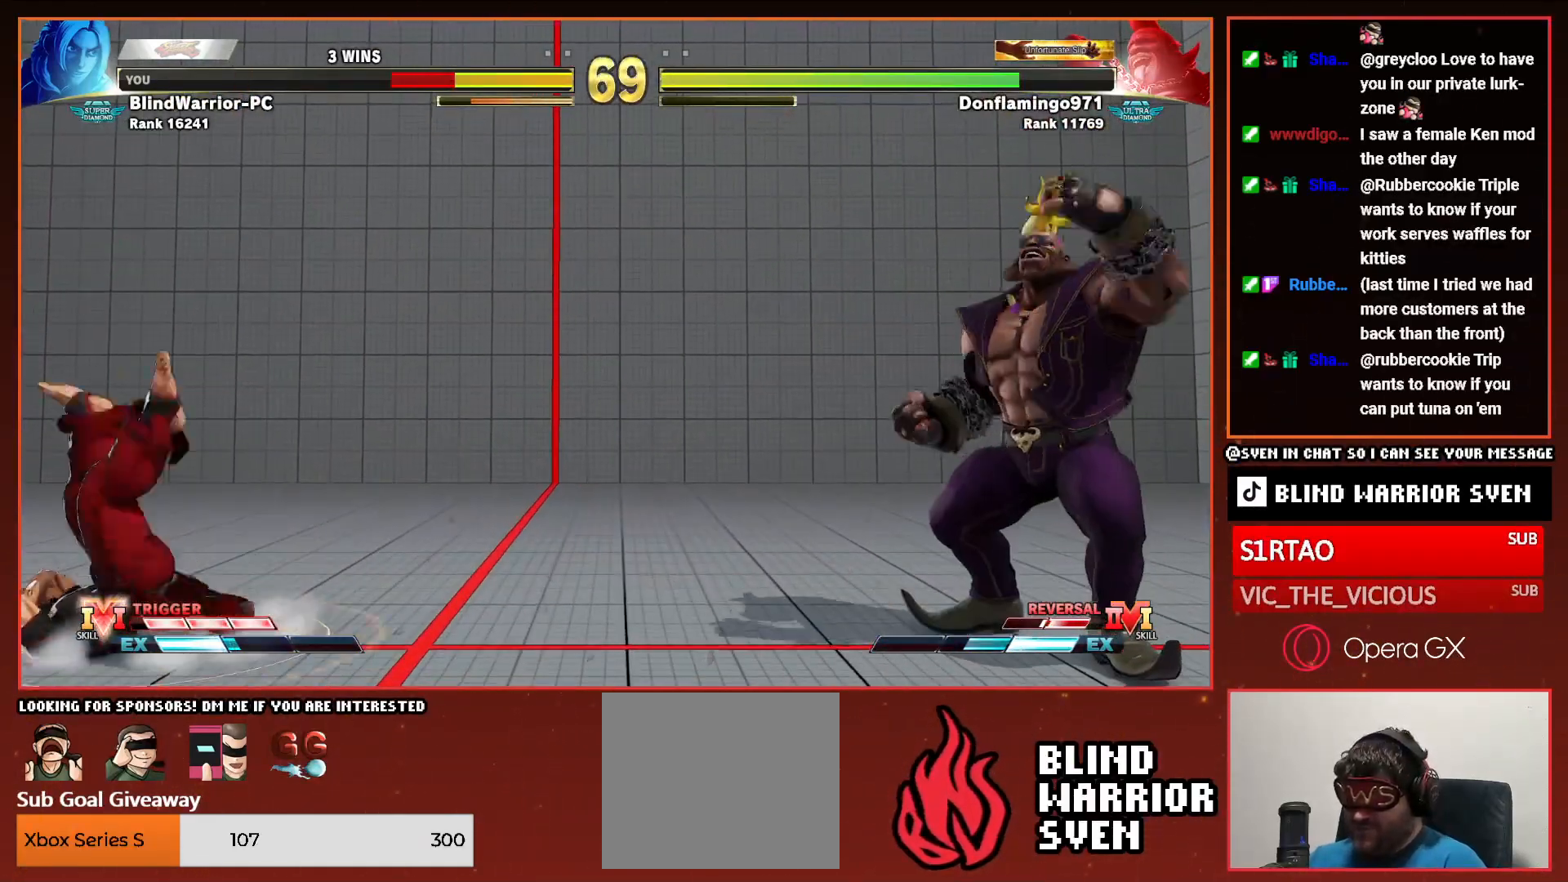
{"buttons": ["DPAD_LEFT"], "events": [[50, "DPAD_LEFT", "down"], [133, "DPAD_LEFT", "up"], [217, "DPAD_LEFT", "down"], [283, "DPAD_LEFT", "up"], [367, "DPAD_LEFT", "down"], [433, "DPAD_LEFT", "up"], [500, "DPAD_LEFT", "down"]]}